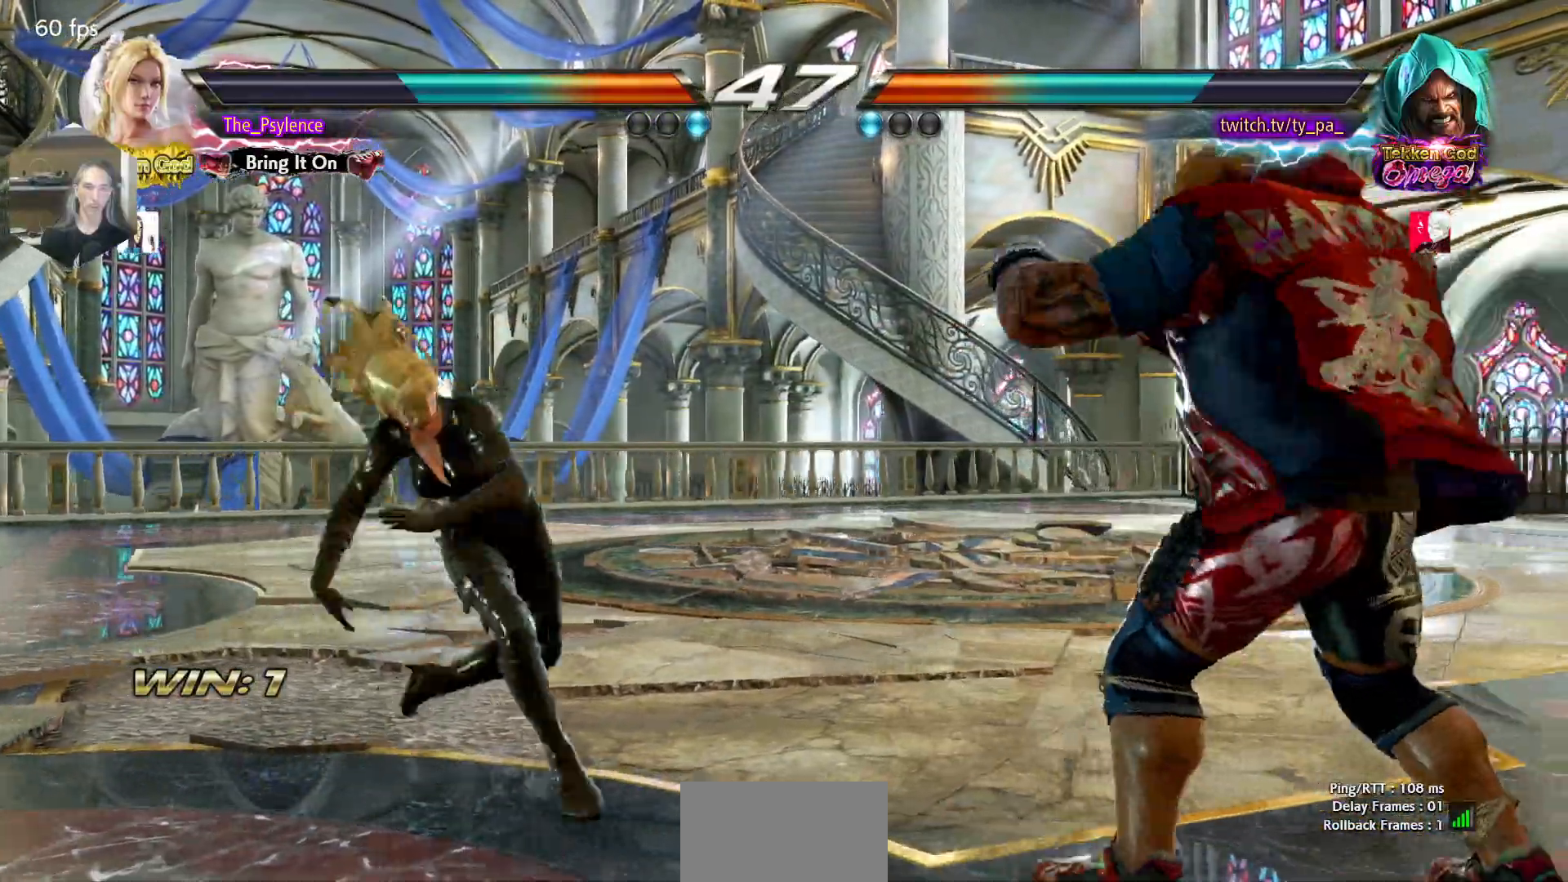
Gameplay with a controller (arcade stick); each line is a JSON object with the inputs held at the frame after it. "events" lists button and stick changes between this image and that frame as [ms after this image, input, new state], when the widget could be followed in between. Not read: L3 R3.
{"buttons": [], "events": []}
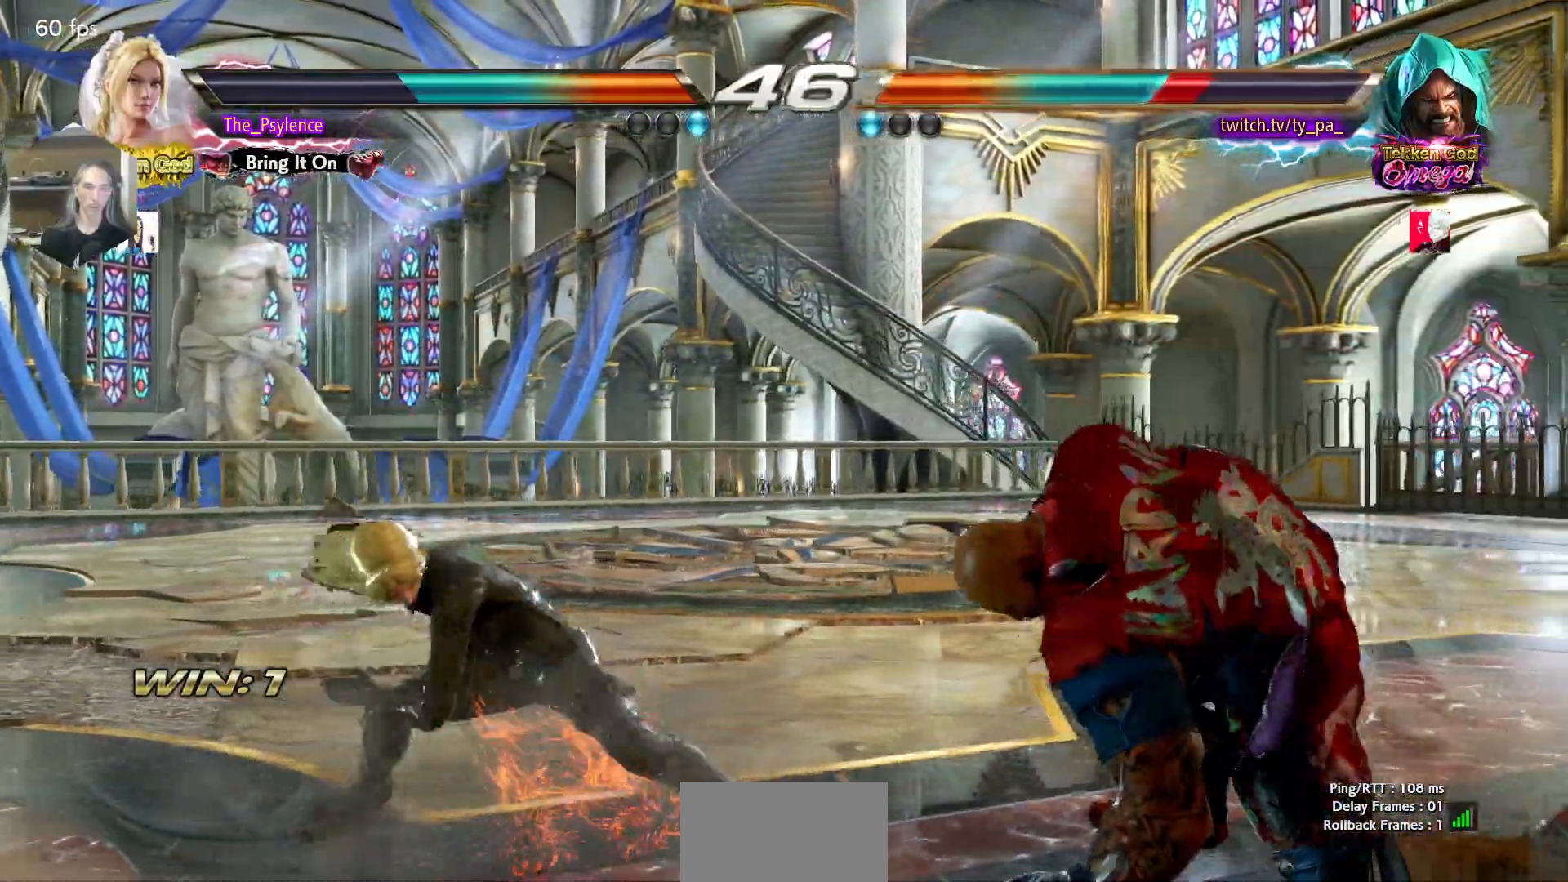
{"buttons": [], "events": [[167, "DPAD_RIGHT", "down"], [233, "SQUARE", "down"], [300, "DPAD_RIGHT", "up"], [333, "SQUARE", "up"]]}
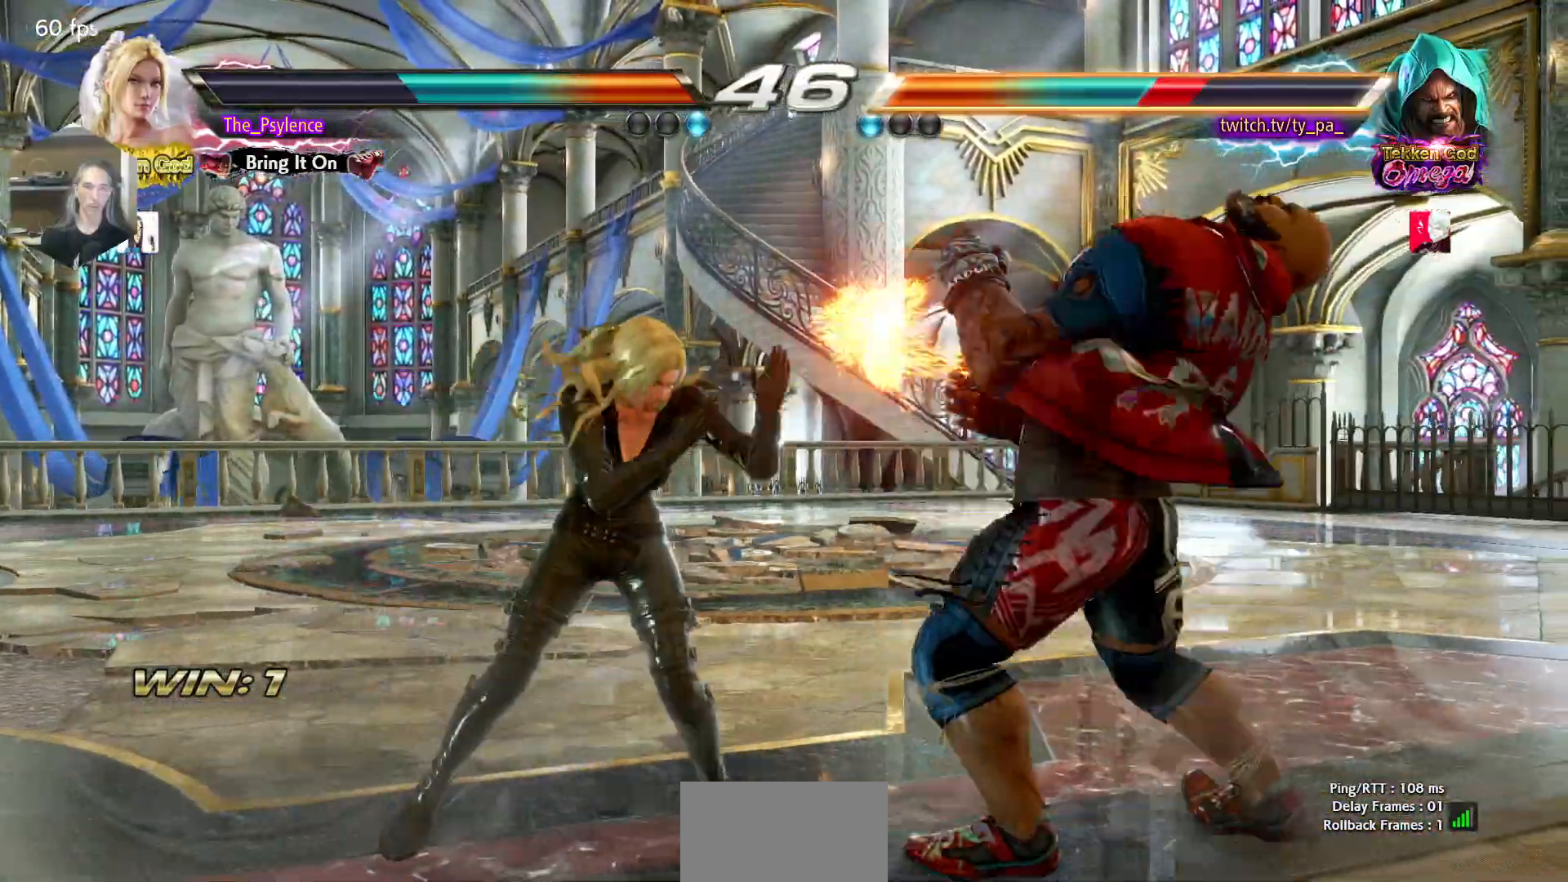
{"buttons": [], "events": [[100, "DPAD_DOWN", "down"], [167, "TRIANGLE", "down"], [250, "DPAD_DOWN", "up"], [250, "TRIANGLE", "up"]]}
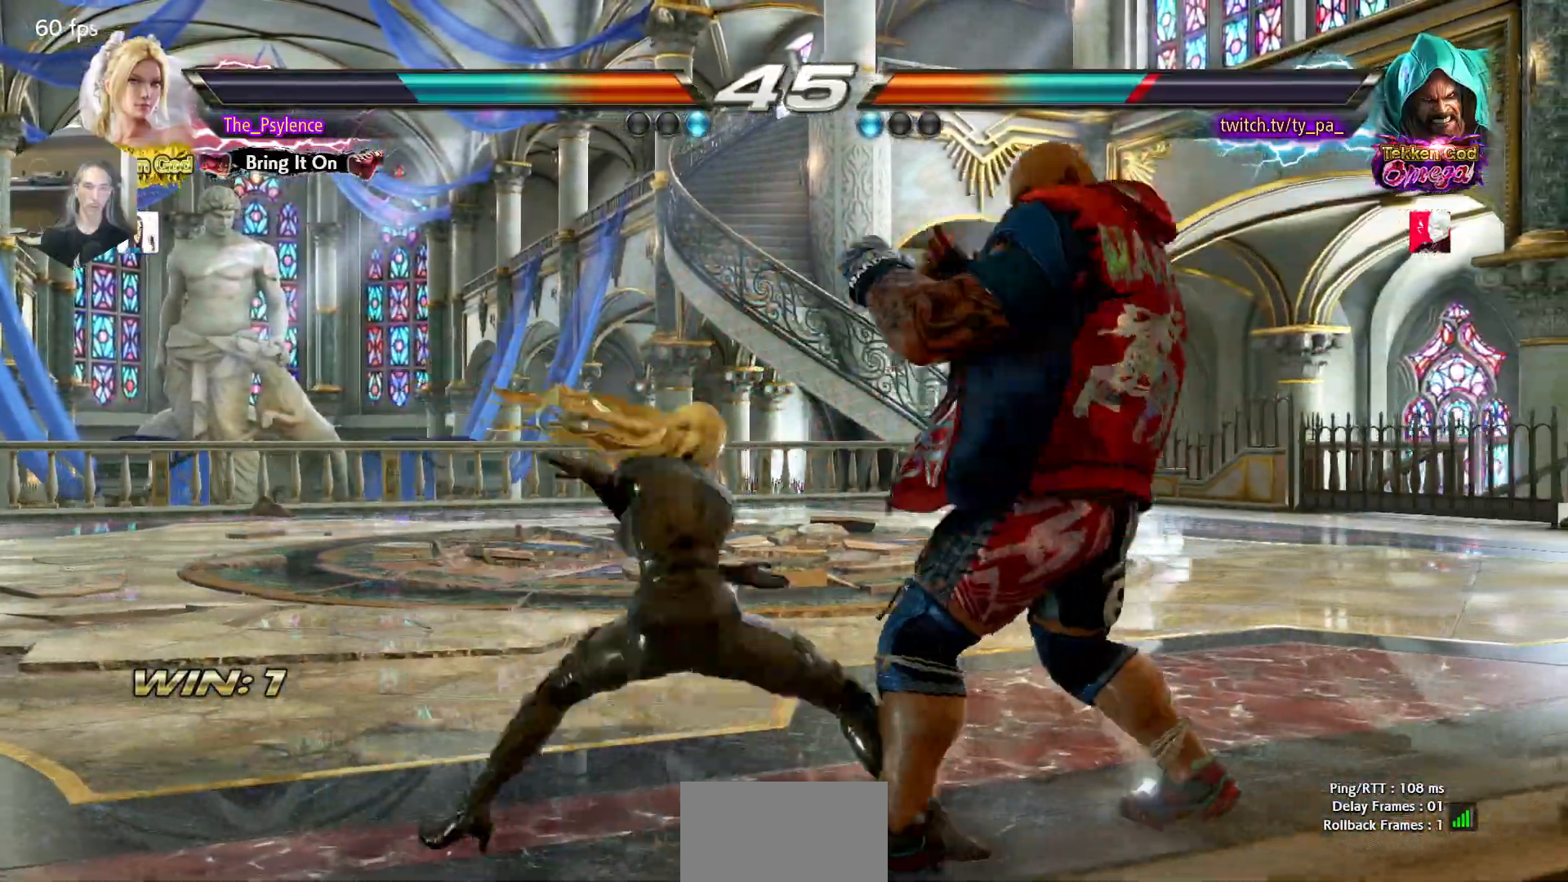
{"buttons": ["DPAD_RIGHT"], "events": [[267, "DPAD_DOWN", "down"], [300, "DPAD_RIGHT", "down"], [383, "CIRCLE", "down"], [450, "CIRCLE", "up"], [467, "DPAD_DOWN", "up"]]}
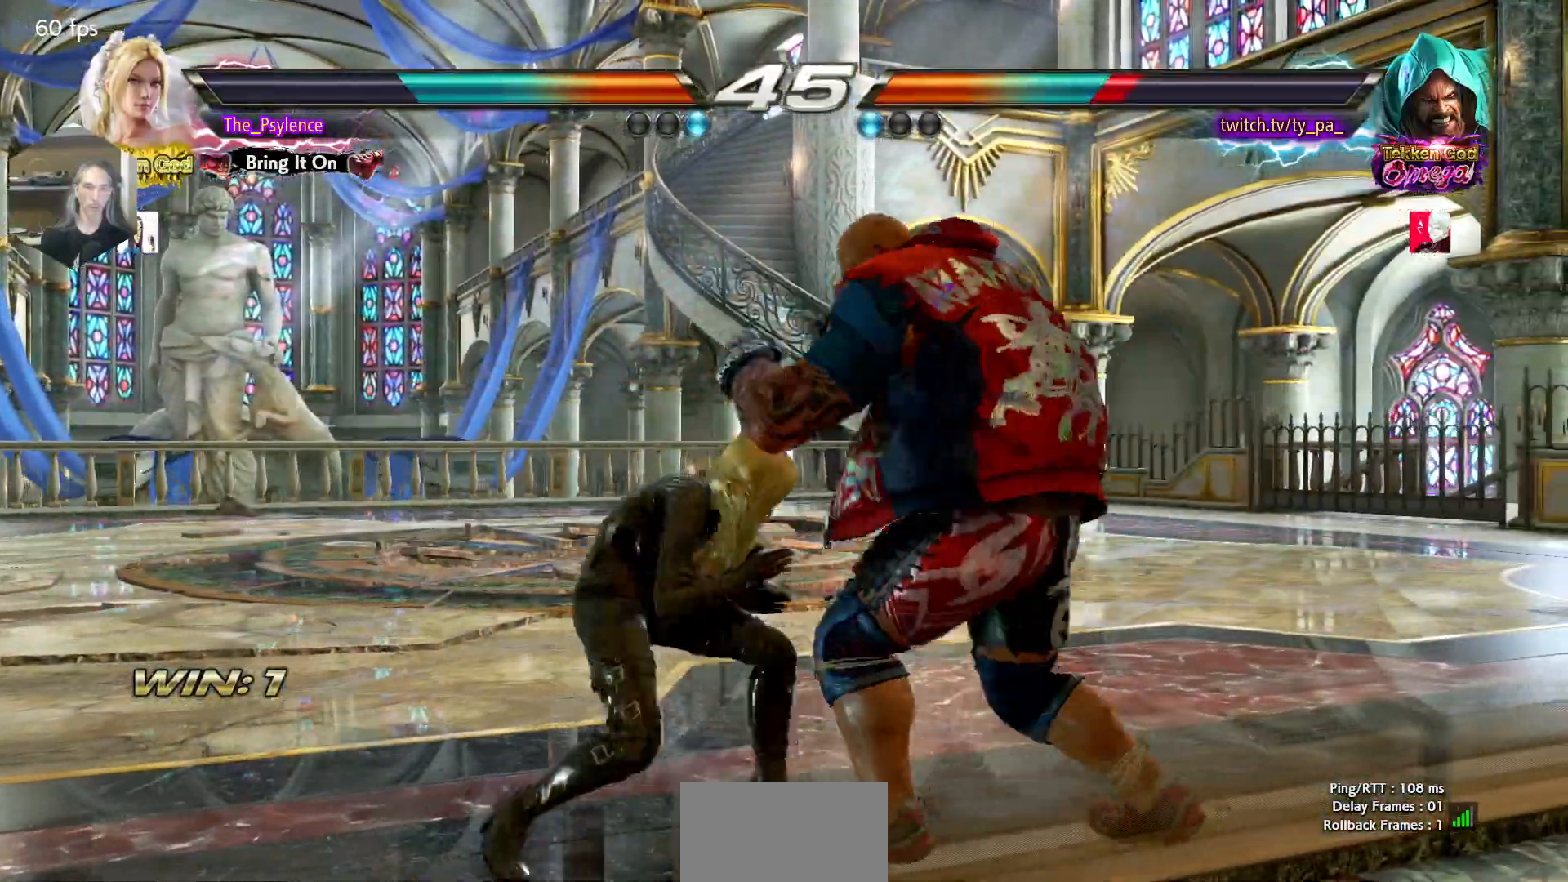
{"buttons": ["DPAD_LEFT"], "events": [[17, "DPAD_RIGHT", "up"], [500, "DPAD_LEFT", "down"]]}
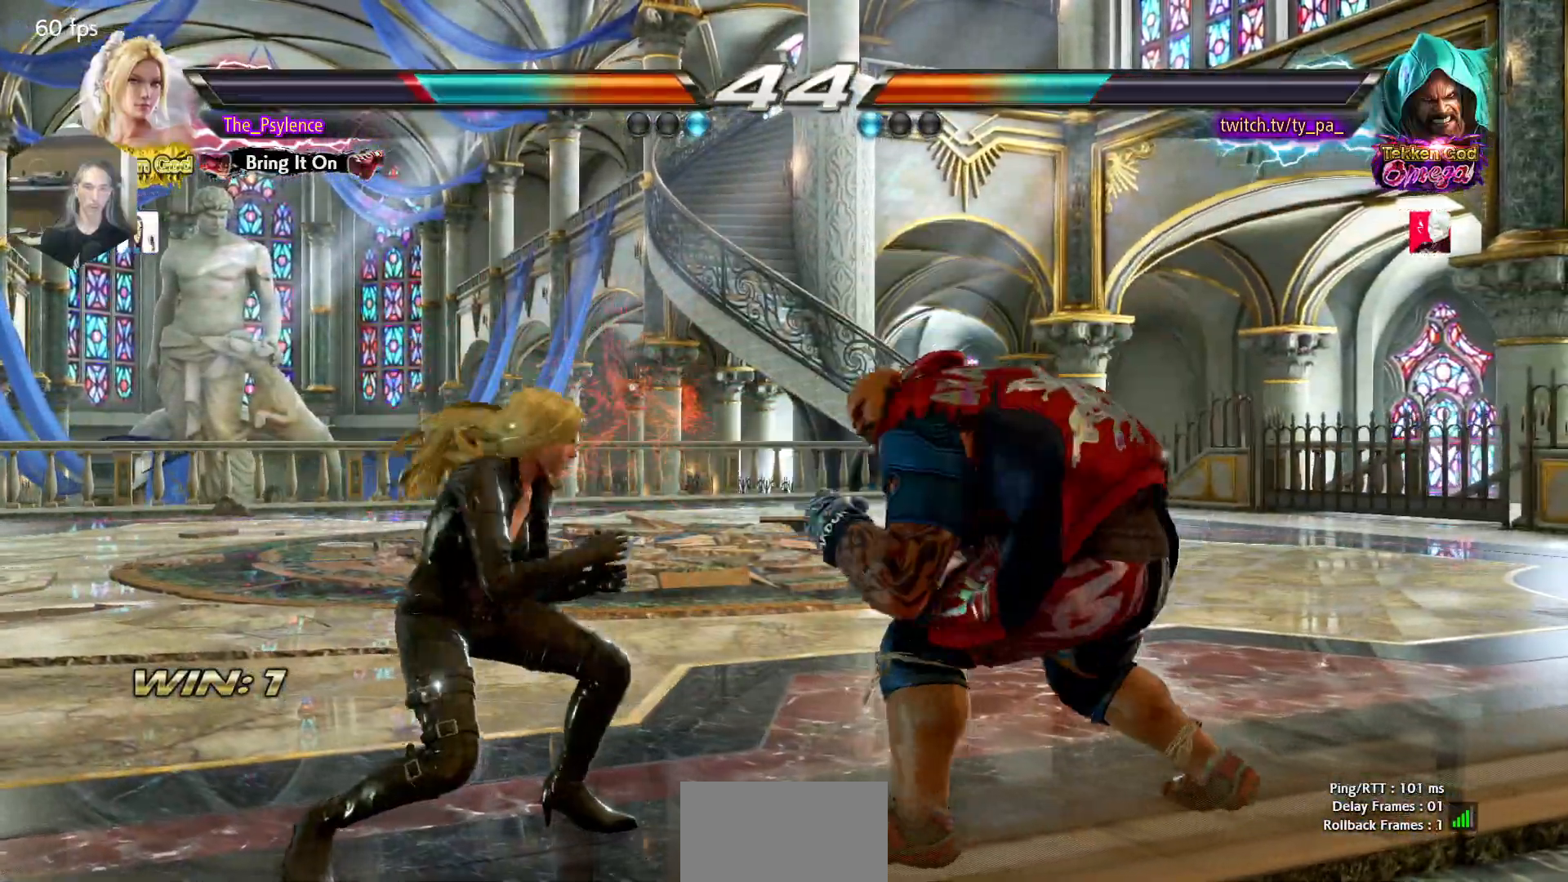
{"buttons": [], "events": [[83, "DPAD_LEFT", "up"], [150, "DPAD_LEFT", "down"], [300, "DPAD_DOWN", "down"], [383, "DPAD_DOWN", "up"], [433, "DPAD_LEFT", "up"]]}
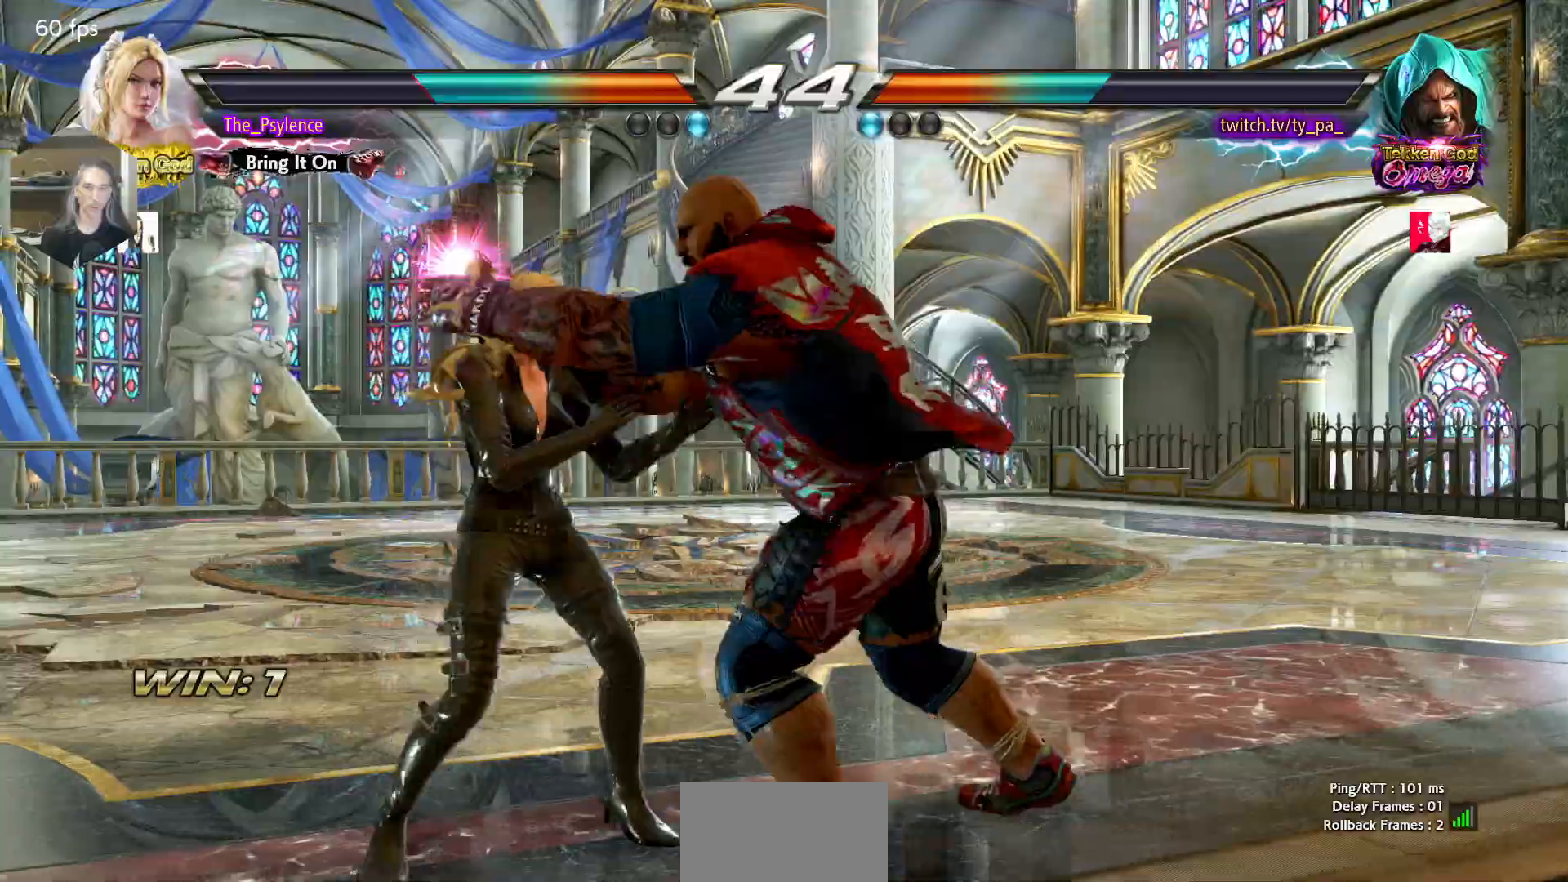
{"buttons": [], "events": [[17, "DPAD_LEFT", "down"], [217, "TRIANGLE", "down"], [317, "TRIANGLE", "up"], [483, "DPAD_LEFT", "up"]]}
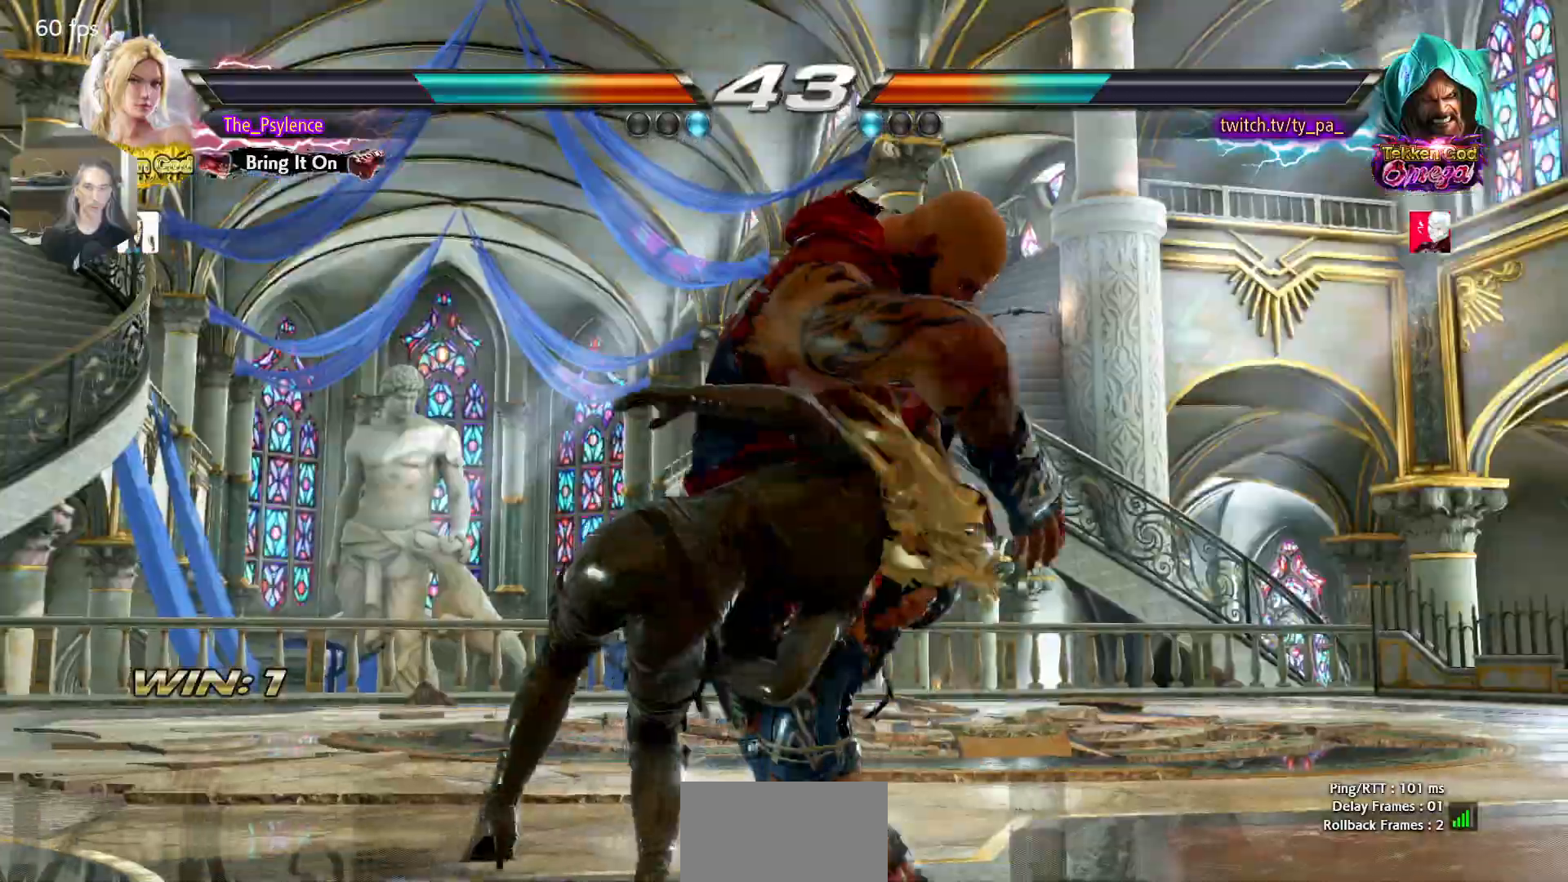
{"buttons": [], "events": [[83, "SQUARE", "down"], [83, "TRIANGLE", "down"], [117, "TRIANGLE", "up"], [150, "SQUARE", "up"]]}
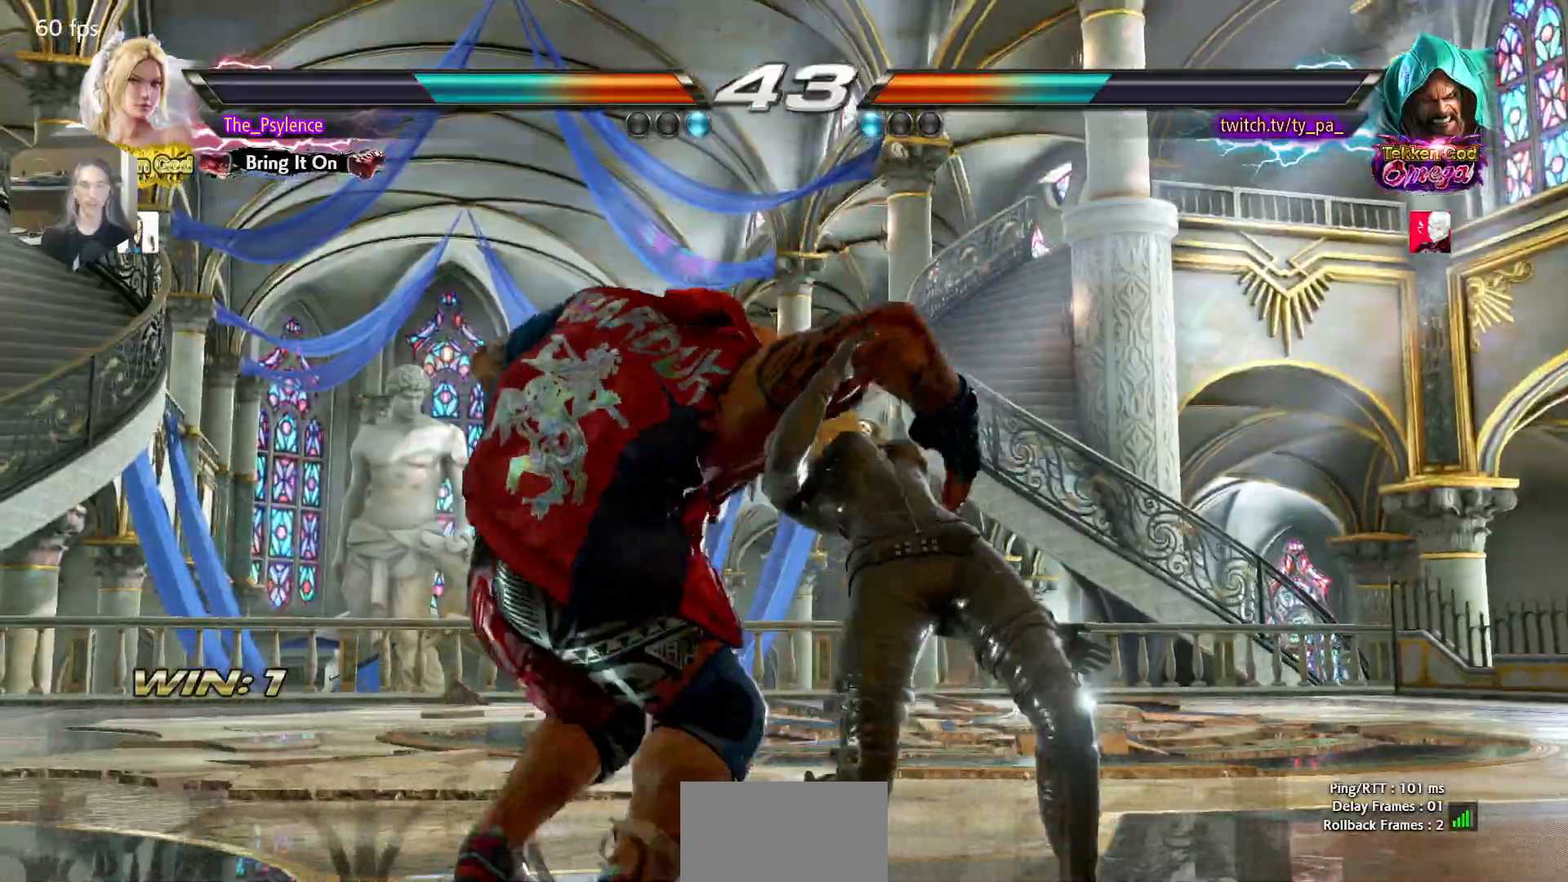
{"buttons": [], "events": []}
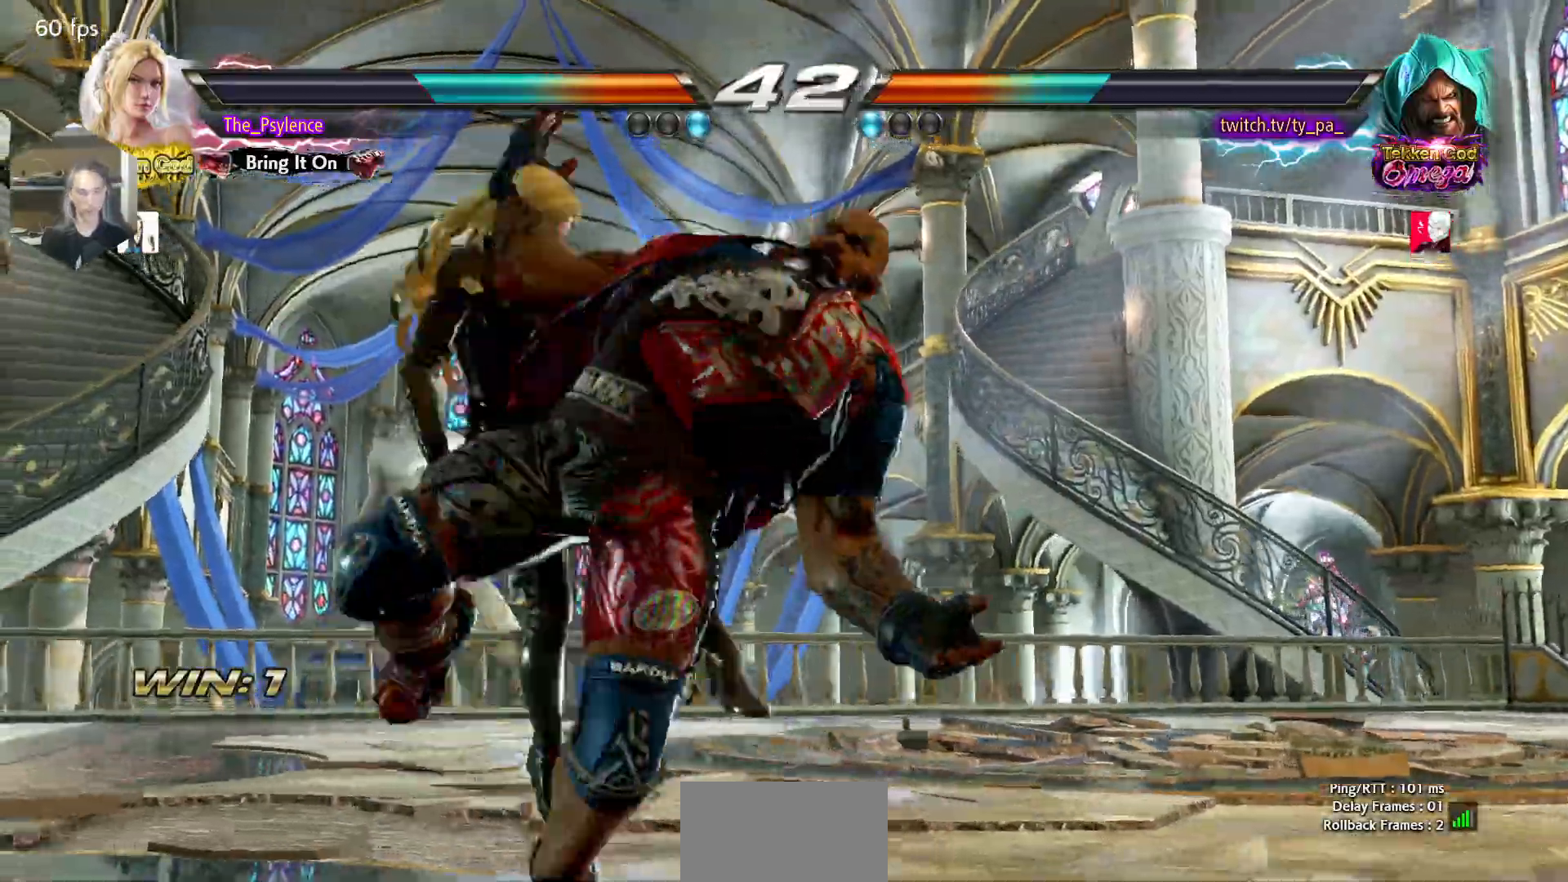
{"buttons": [], "events": []}
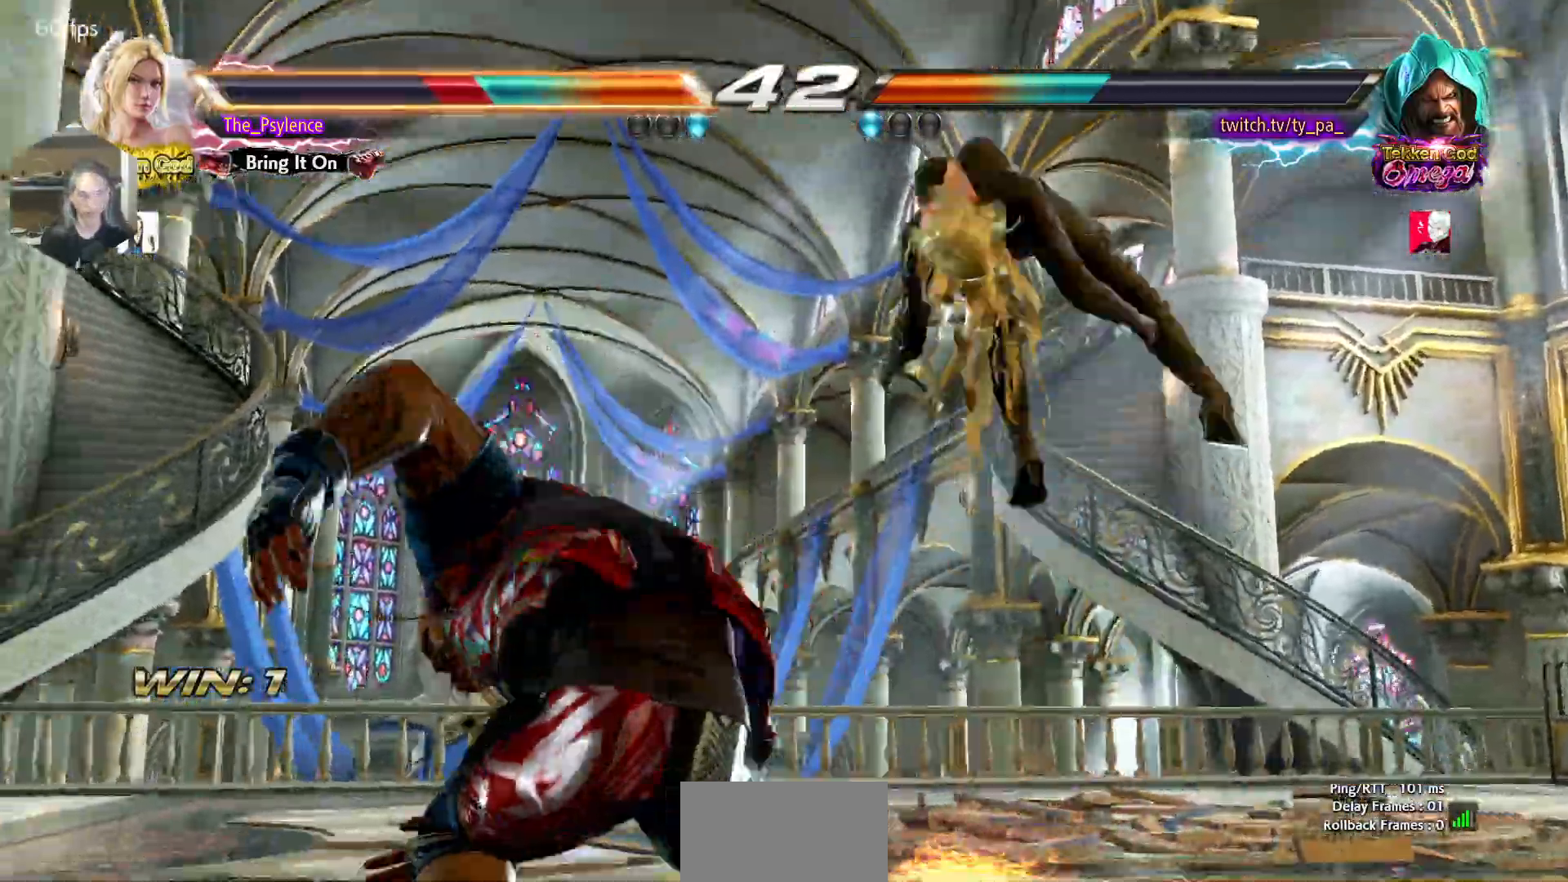
{"buttons": [], "events": []}
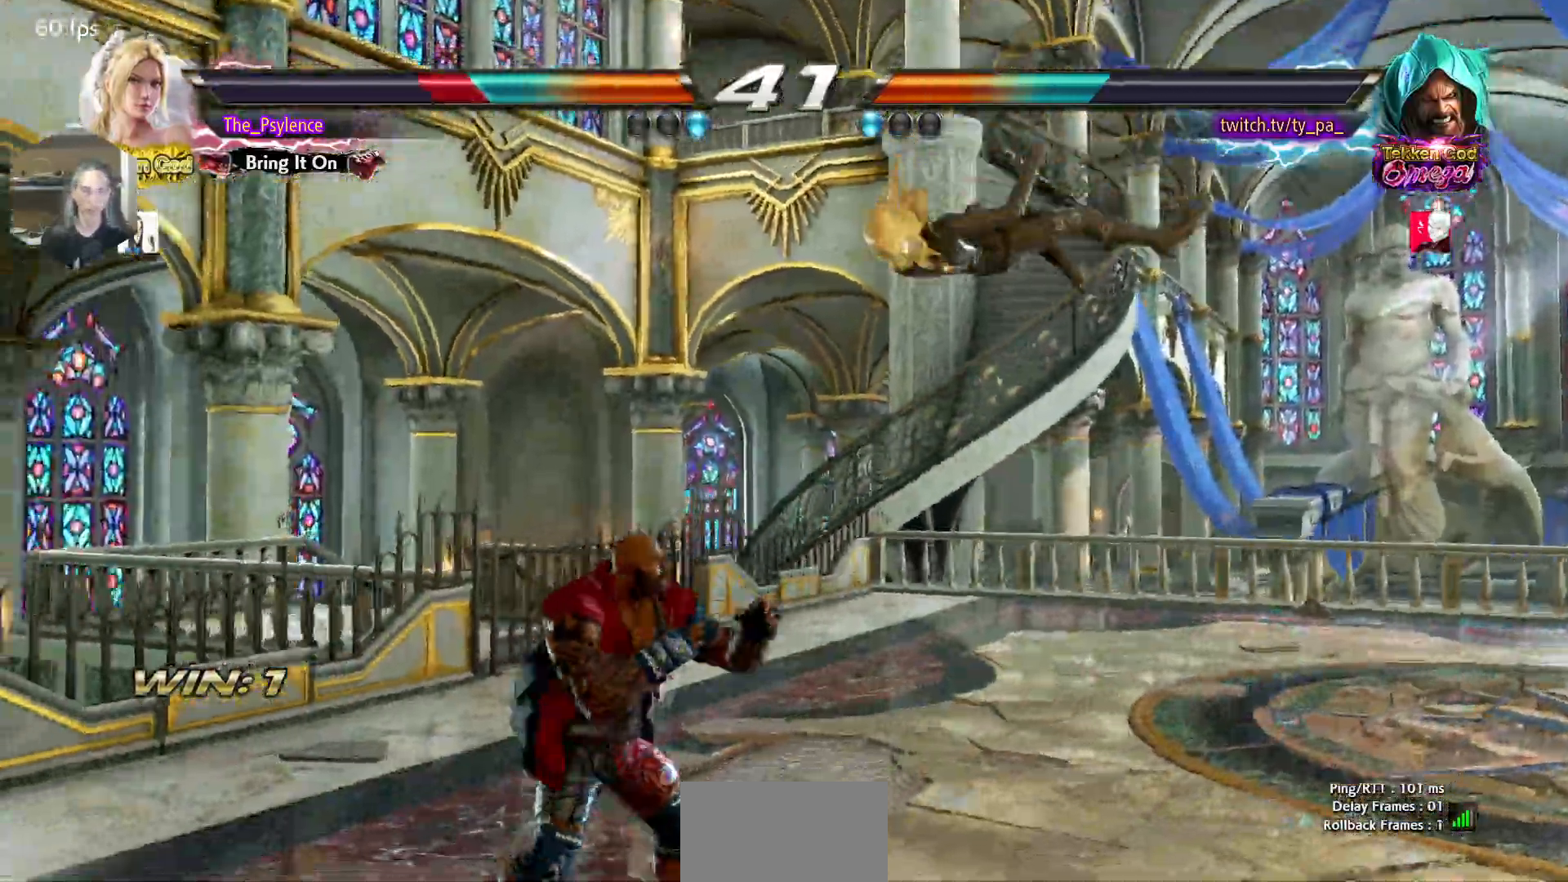
{"buttons": [], "events": []}
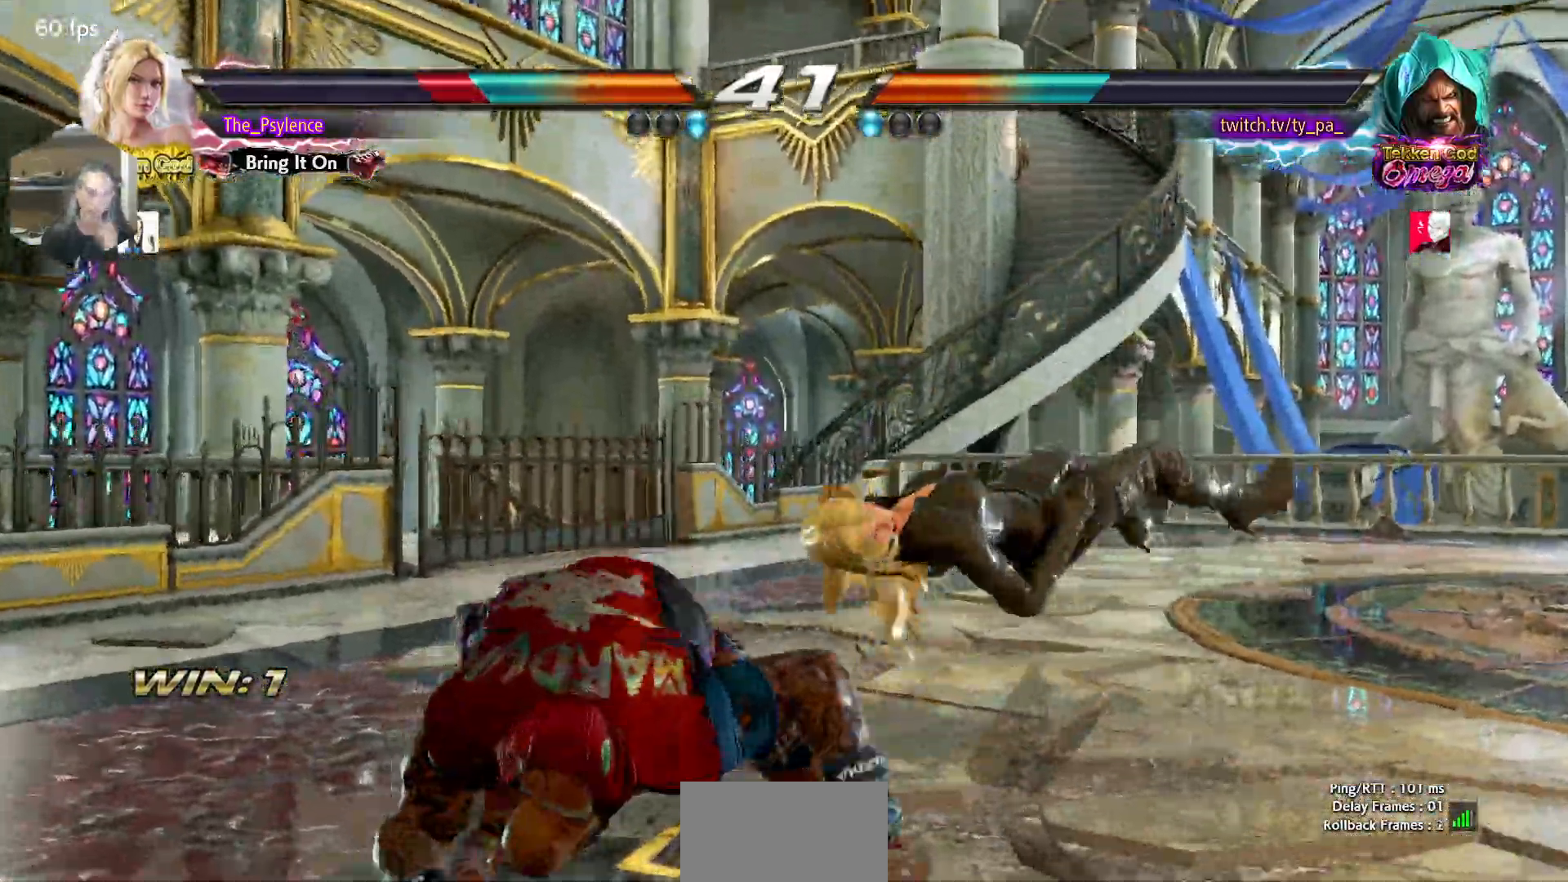
{"buttons": [], "events": []}
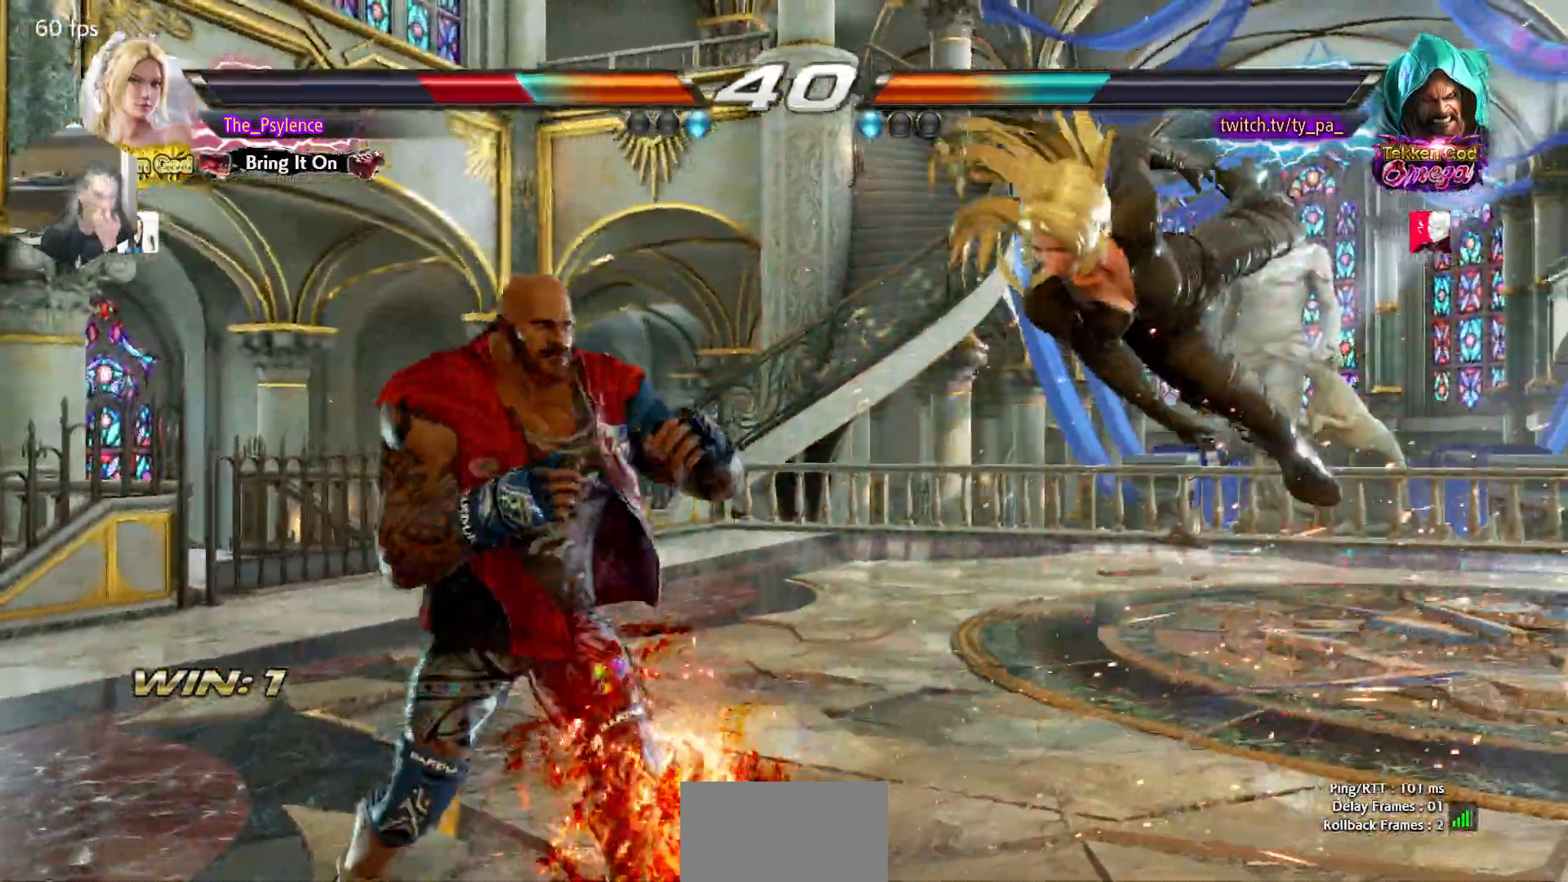
{"buttons": [], "events": []}
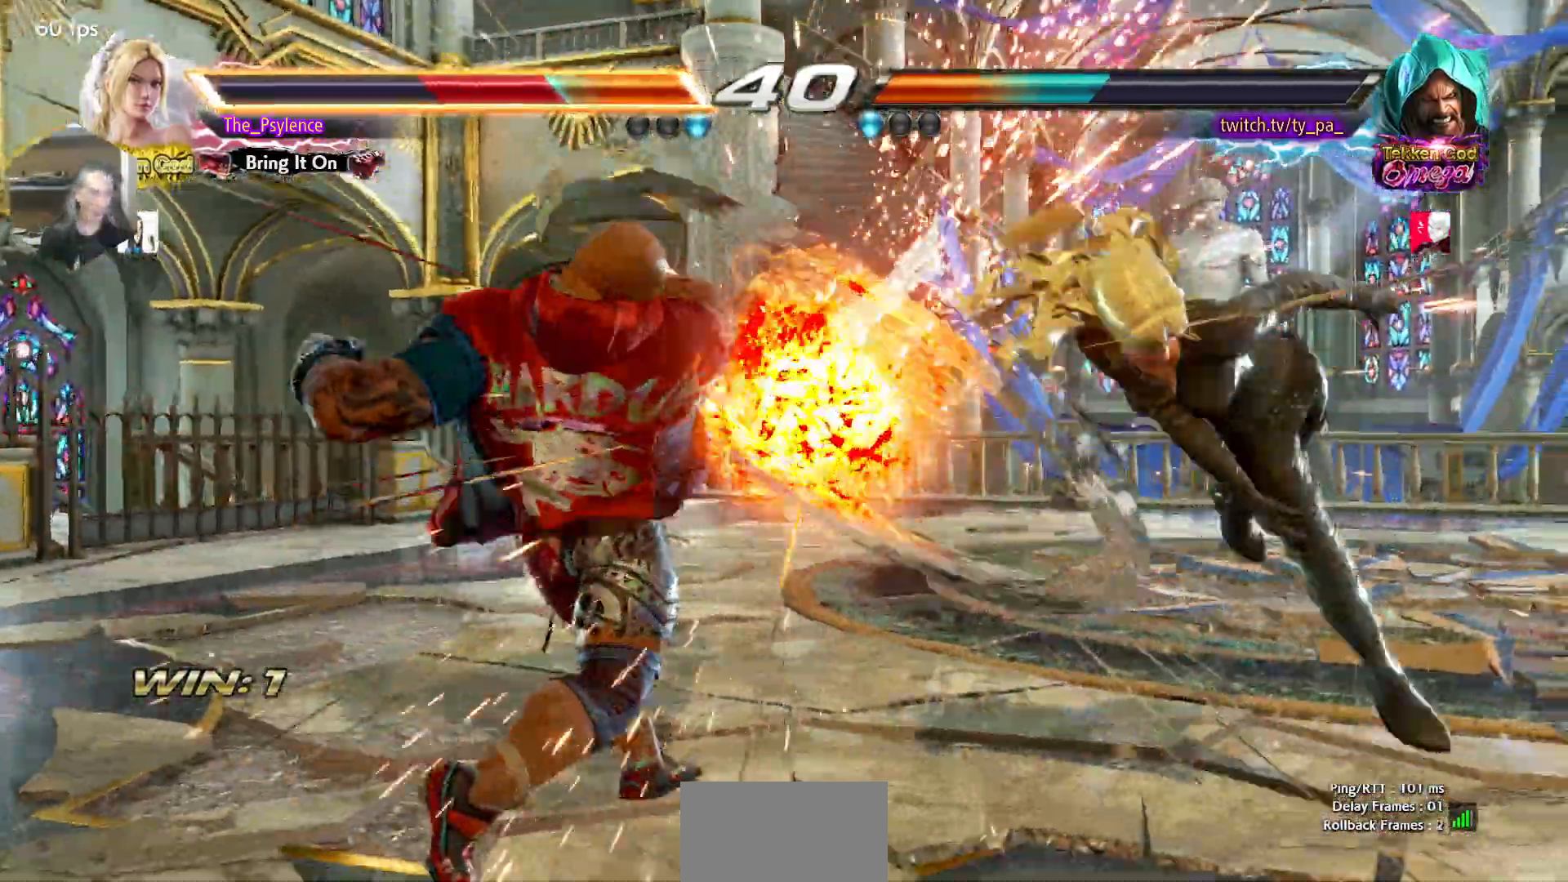
{"buttons": [], "events": []}
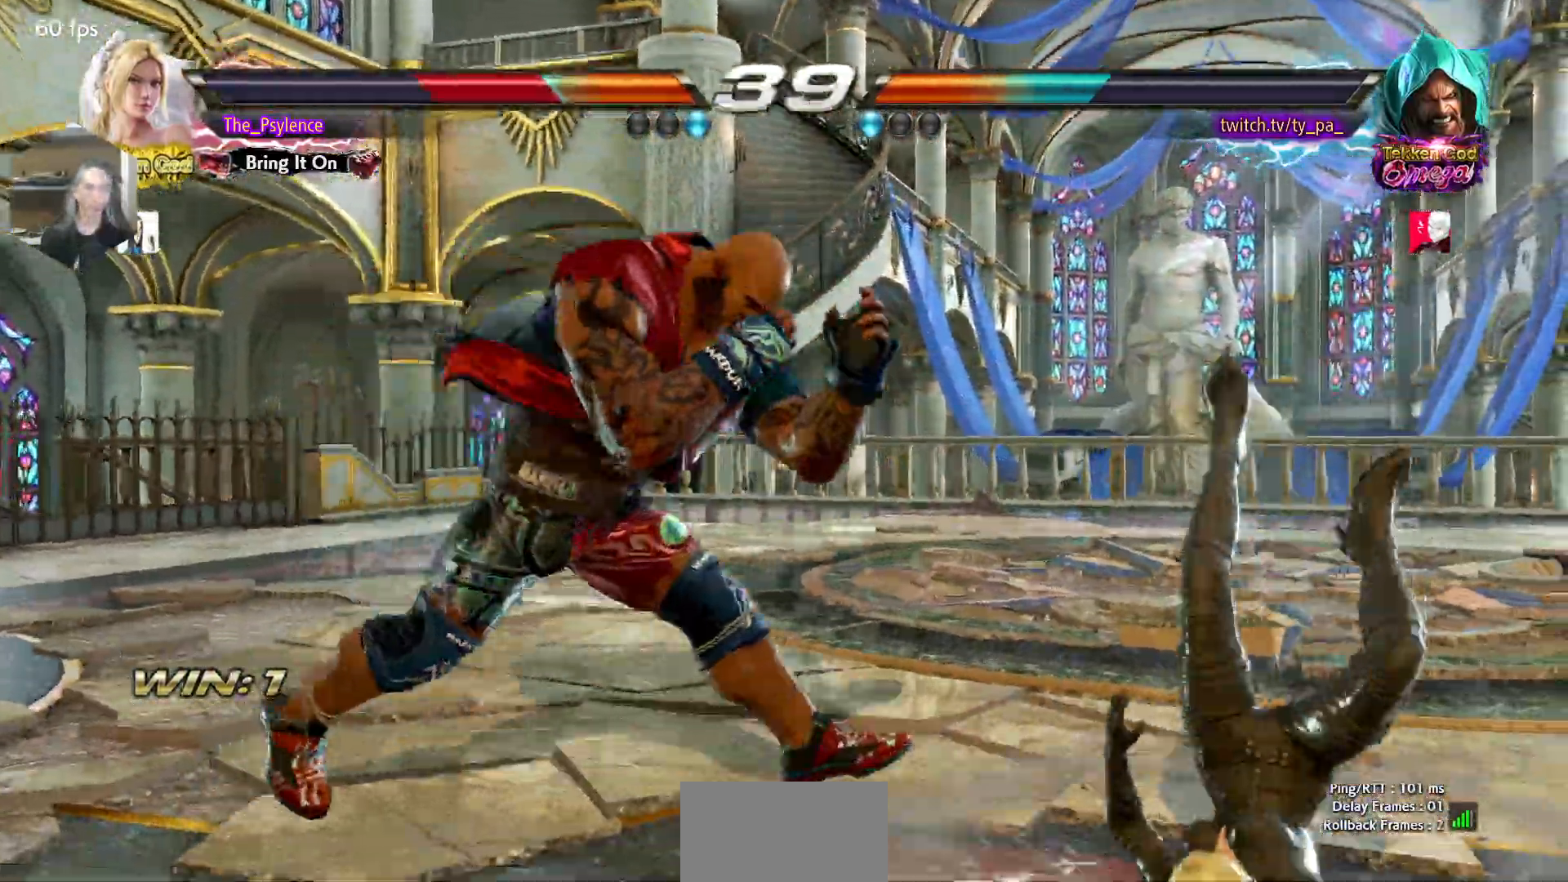
{"buttons": [], "events": []}
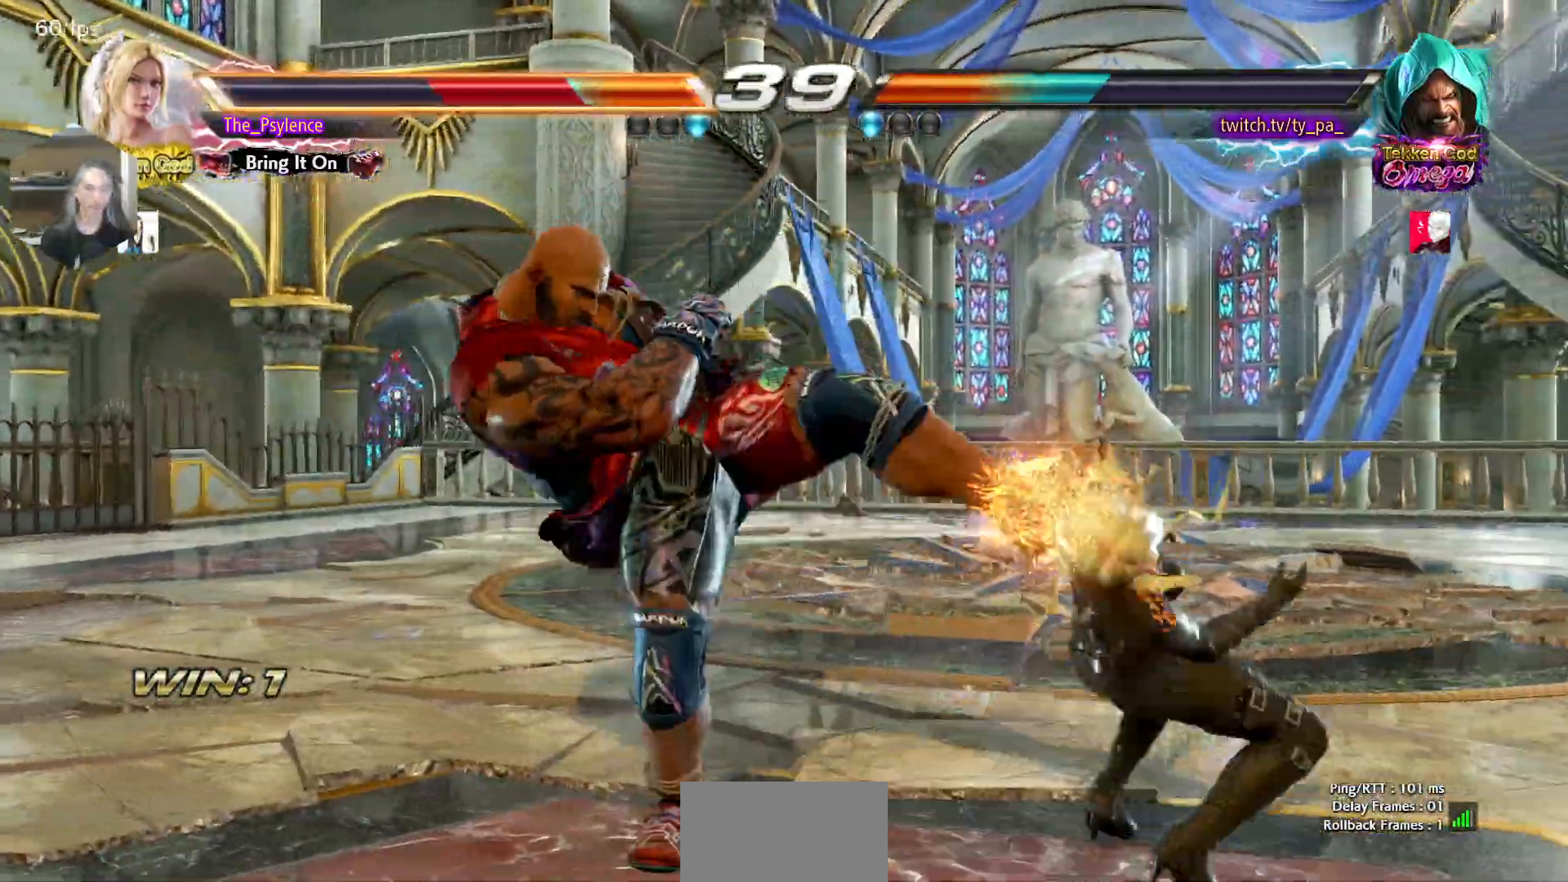
{"buttons": [], "events": []}
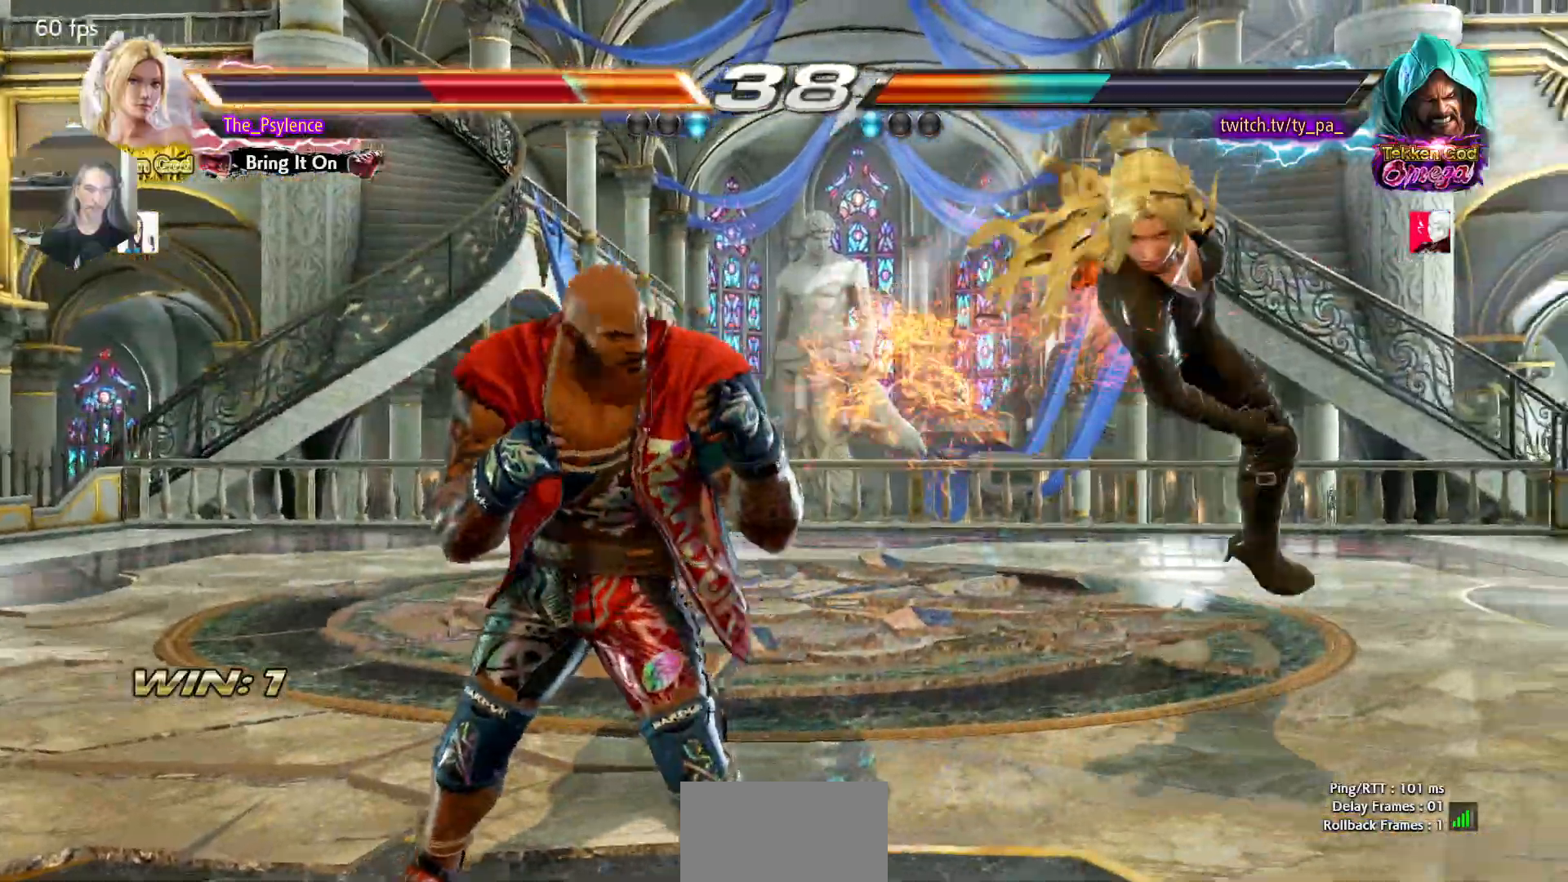
{"buttons": ["SQUARE", "TRIANGLE"], "events": [[267, "TRIANGLE", "down"], [300, "SQUARE", "down"], [350, "TRIANGLE", "up"], [367, "SQUARE", "up"], [417, "TRIANGLE", "down"], [450, "SQUARE", "down"]]}
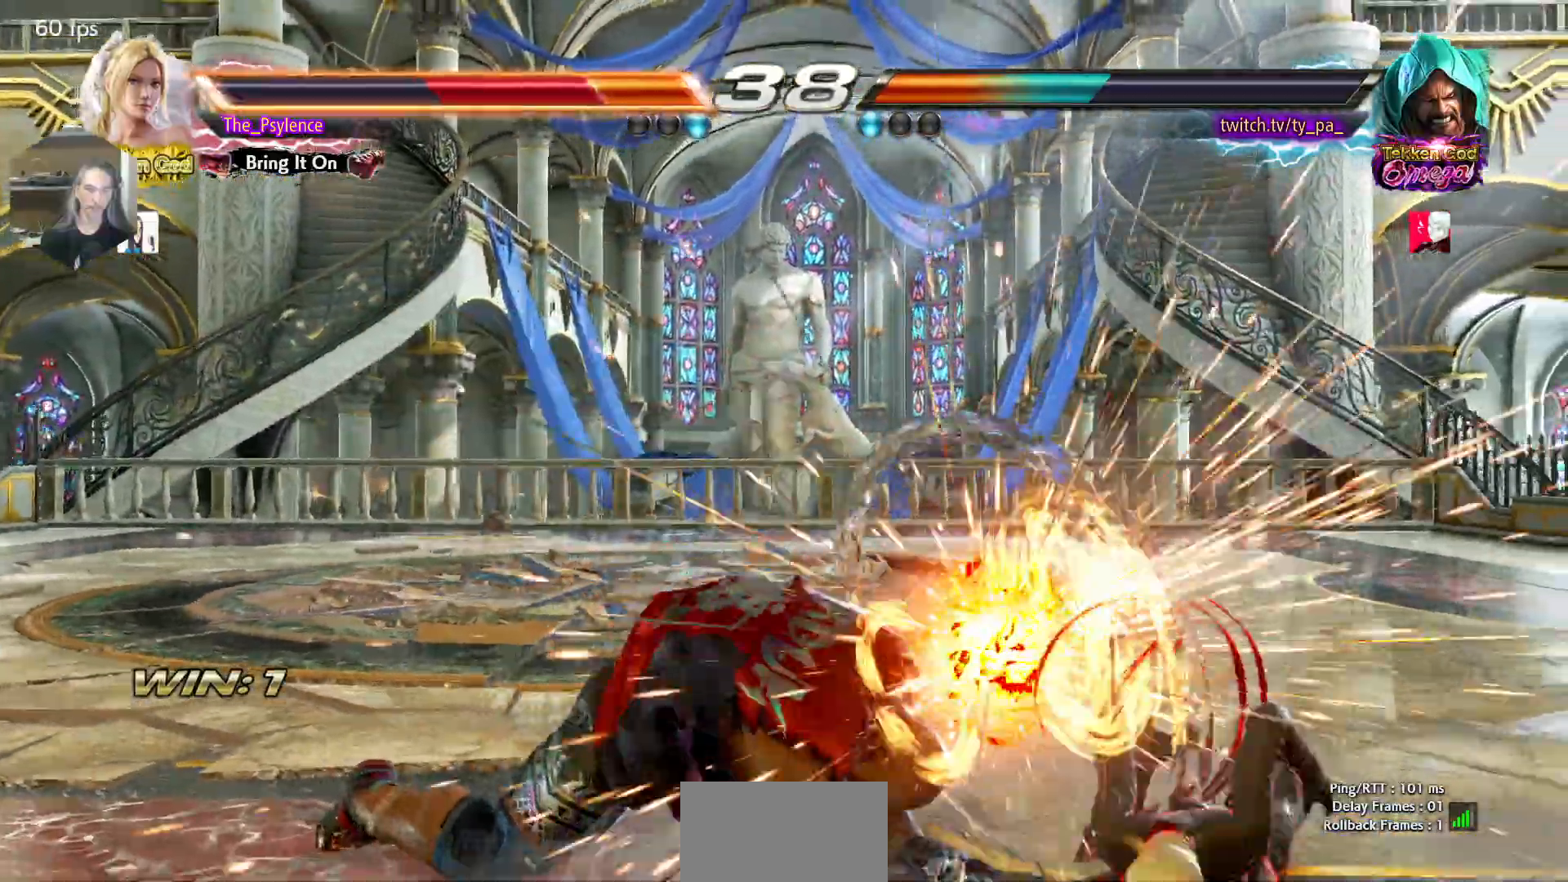
{"buttons": ["DPAD_RIGHT"], "events": [[17, "TRIANGLE", "up"], [67, "SQUARE", "up"], [333, "DPAD_RIGHT", "down"]]}
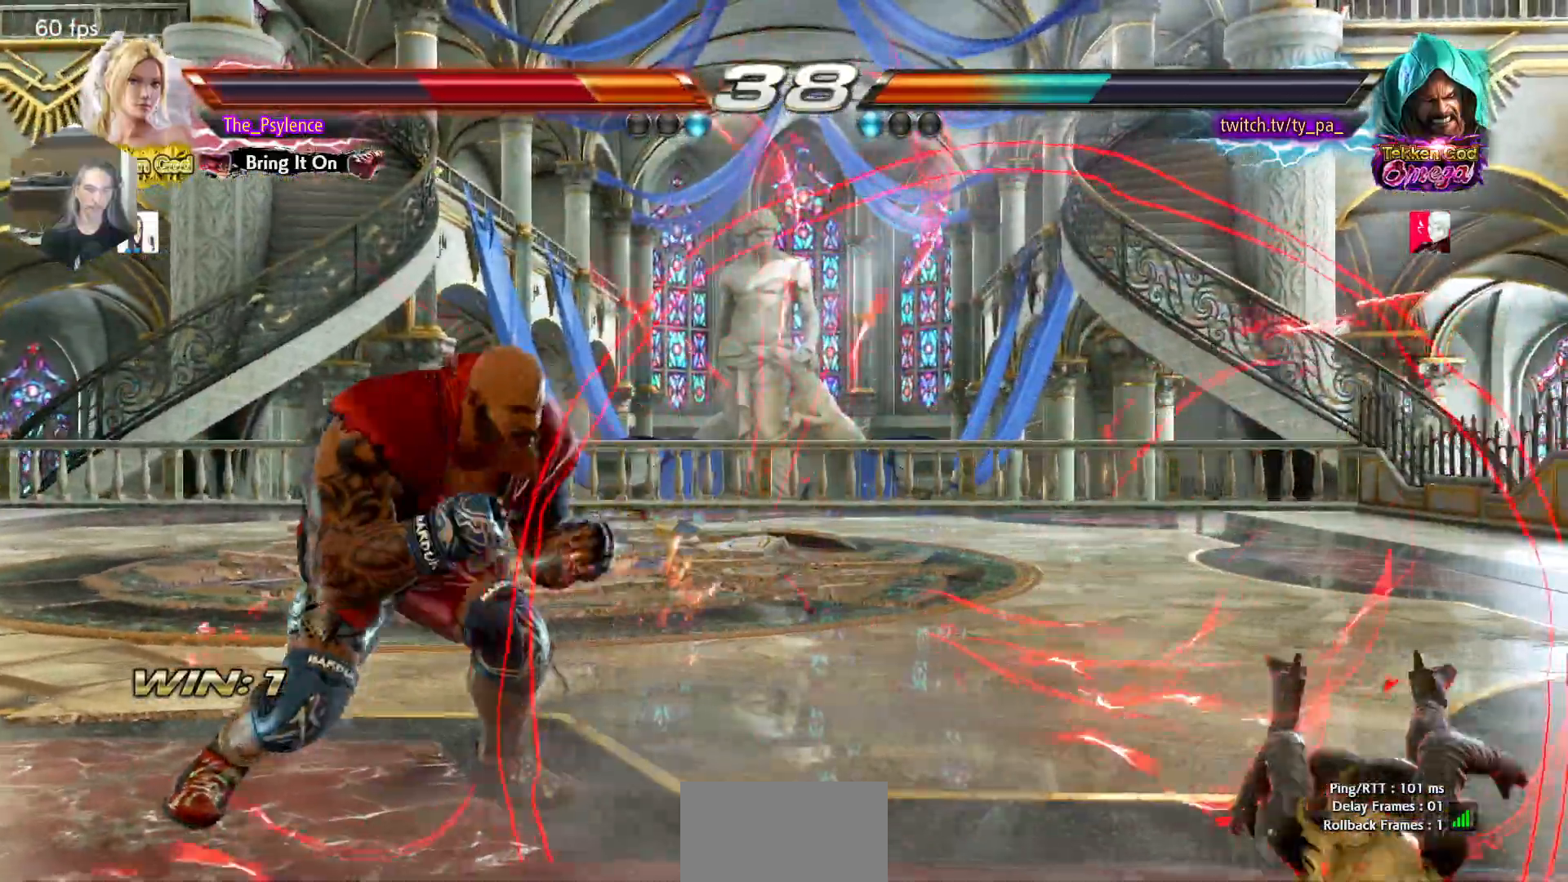
{"buttons": ["DPAD_RIGHT"], "events": []}
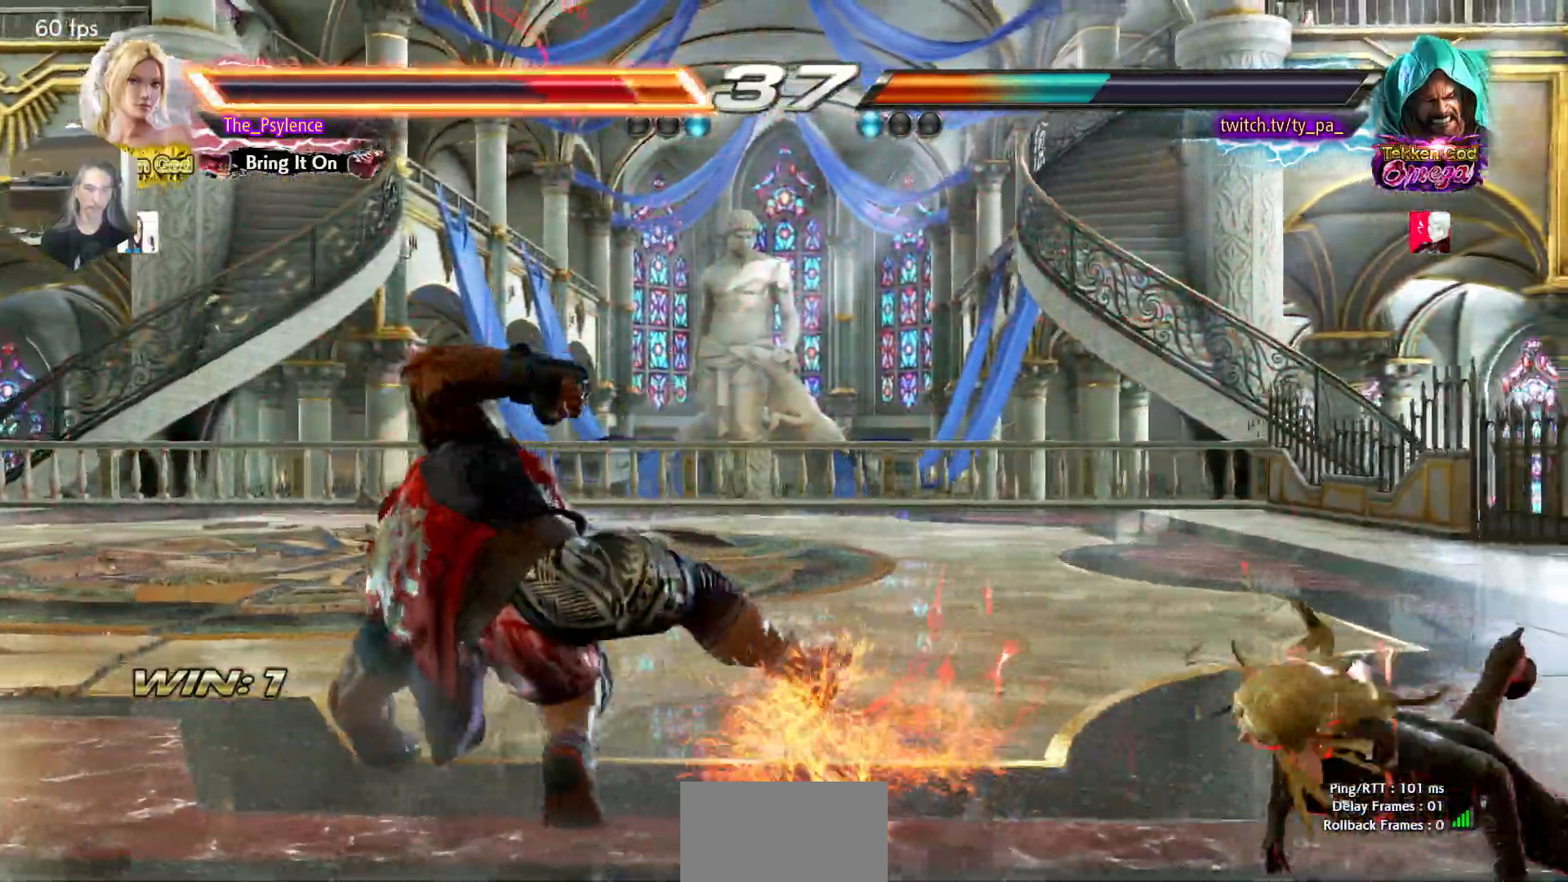
{"buttons": ["DPAD_RIGHT"], "events": [[67, "TRIANGLE", "down"], [150, "TRIANGLE", "up"], [217, "TRIANGLE", "down"], [467, "TRIANGLE", "up"]]}
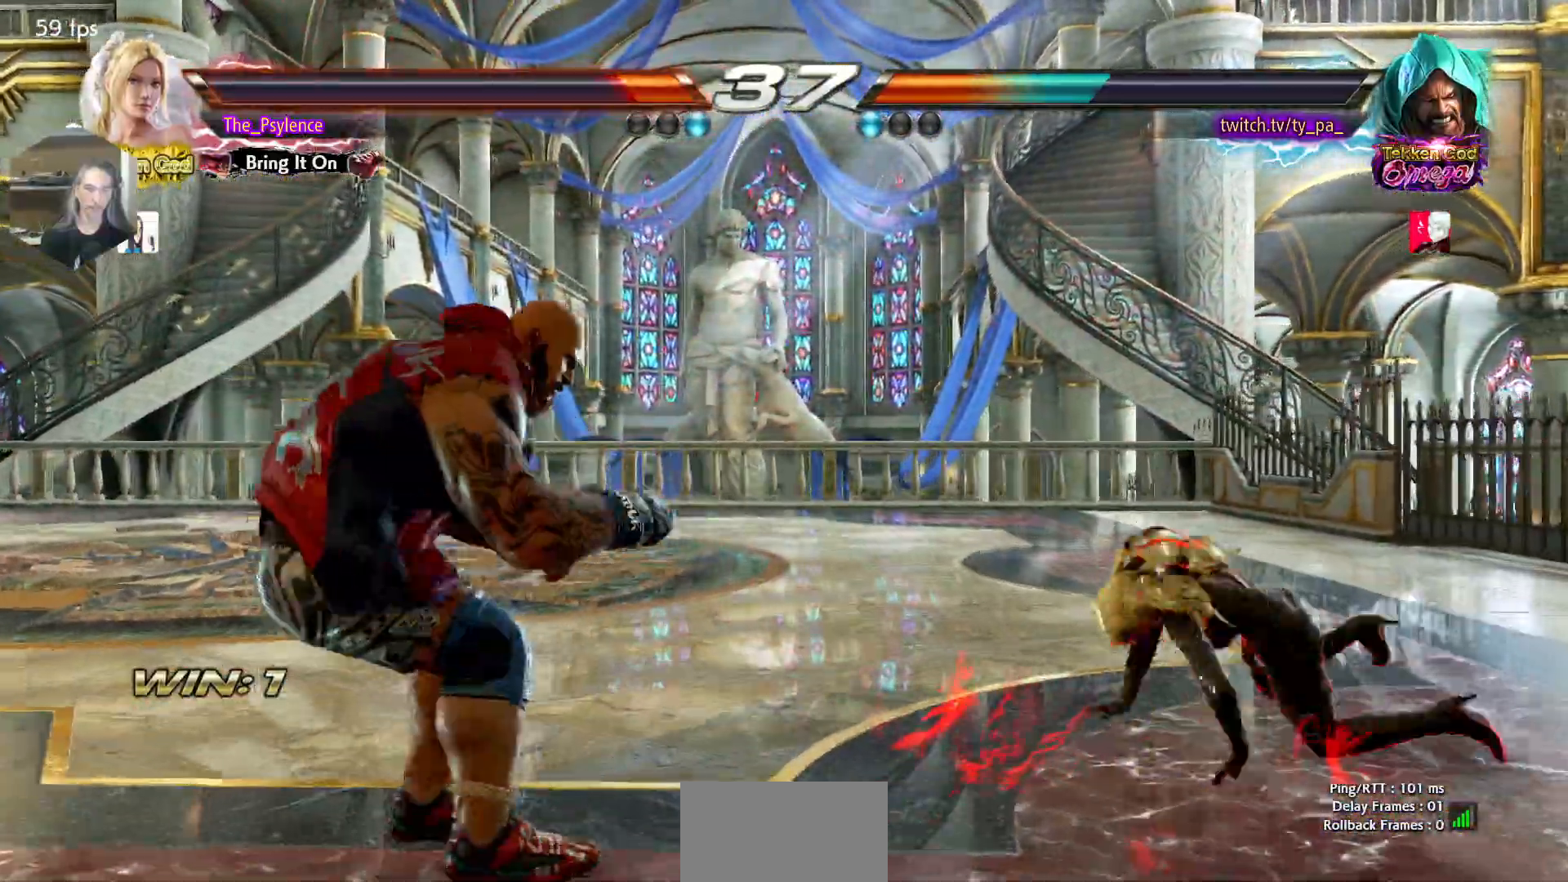
{"buttons": [], "events": [[217, "DPAD_RIGHT", "up"], [250, "DPAD_UP", "down"], [367, "DPAD_UP", "up"]]}
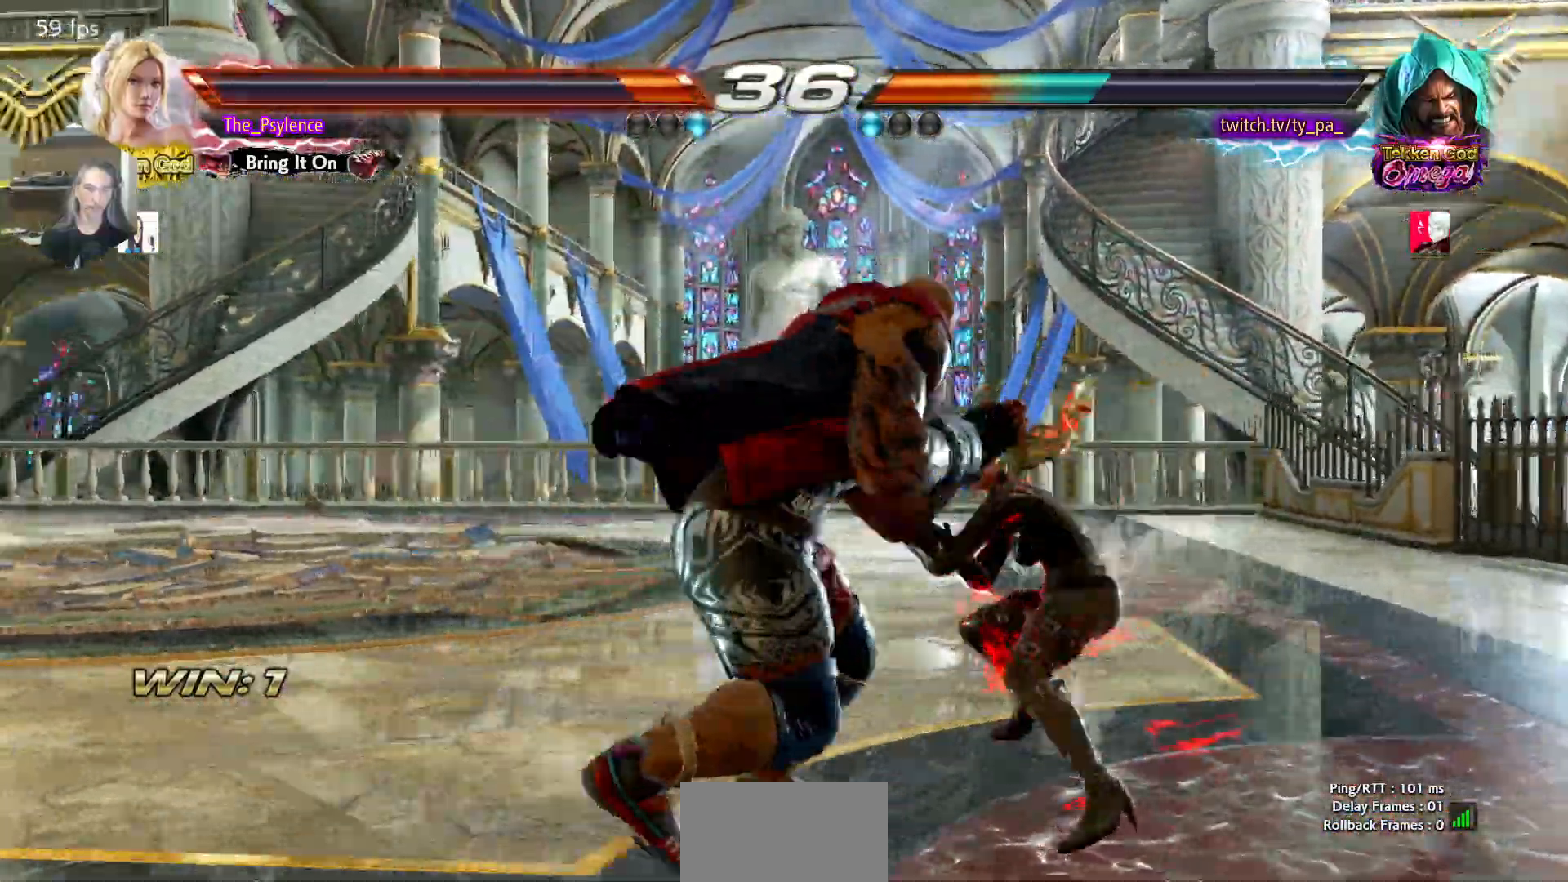
{"buttons": ["DPAD_RIGHT"], "events": [[150, "DPAD_RIGHT", "down"], [250, "DPAD_RIGHT", "up"], [283, "DPAD_RIGHT", "down"]]}
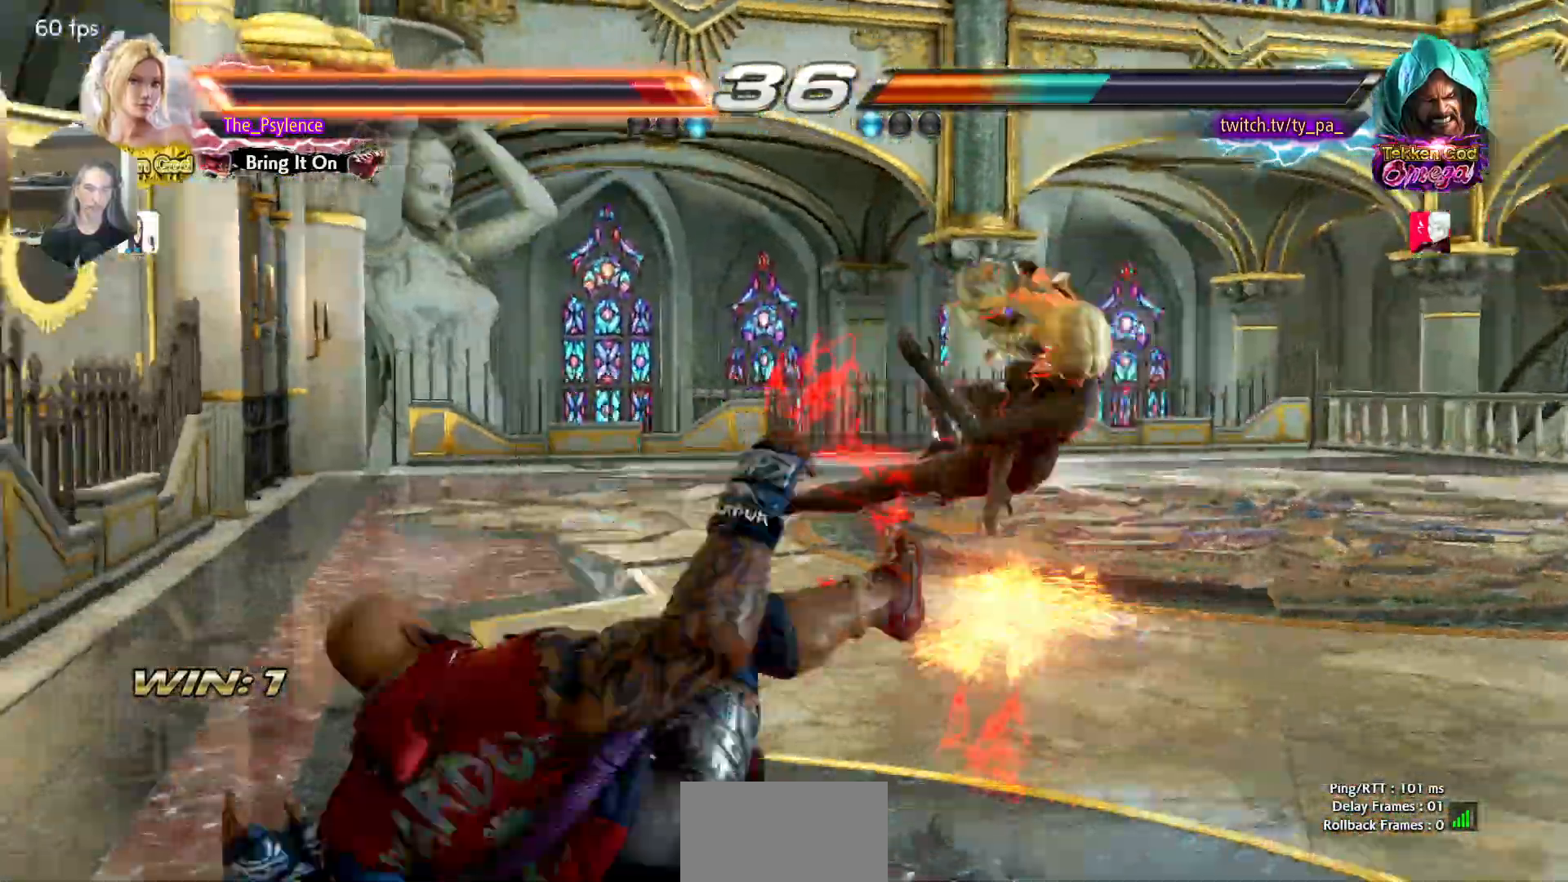
{"buttons": [], "events": [[133, "DPAD_RIGHT", "up"]]}
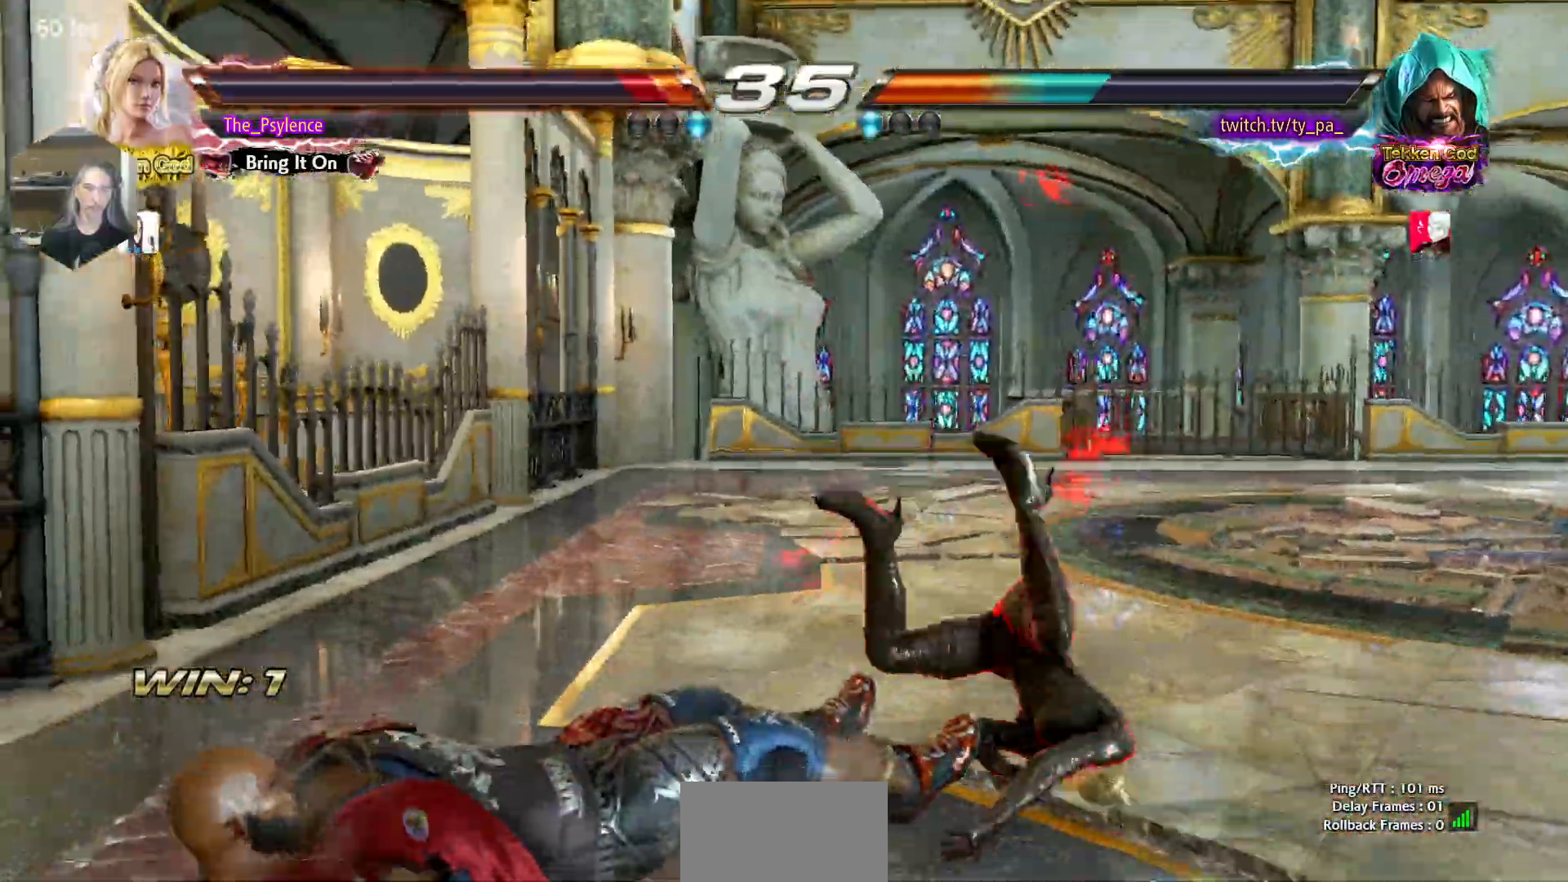
{"buttons": ["DPAD_DOWN", "DPAD_RIGHT"], "events": [[133, "DPAD_UP", "down"], [333, "DPAD_RIGHT", "down"], [367, "DPAD_DOWN", "down"], [367, "DPAD_UP", "up"]]}
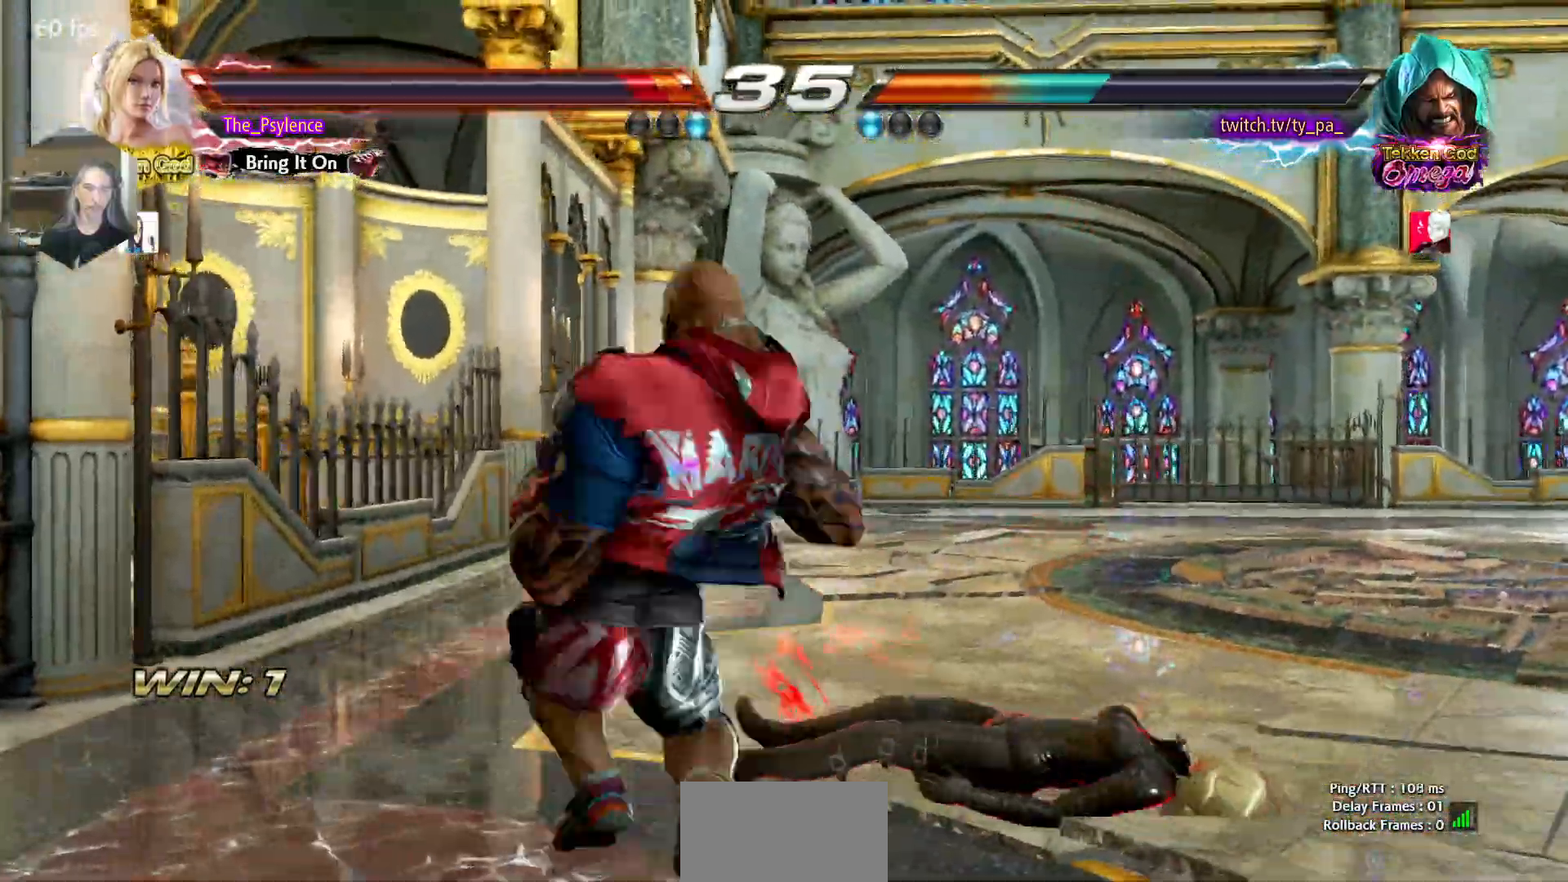
{"buttons": ["DPAD_RIGHT"], "events": [[83, "DPAD_DOWN", "up"]]}
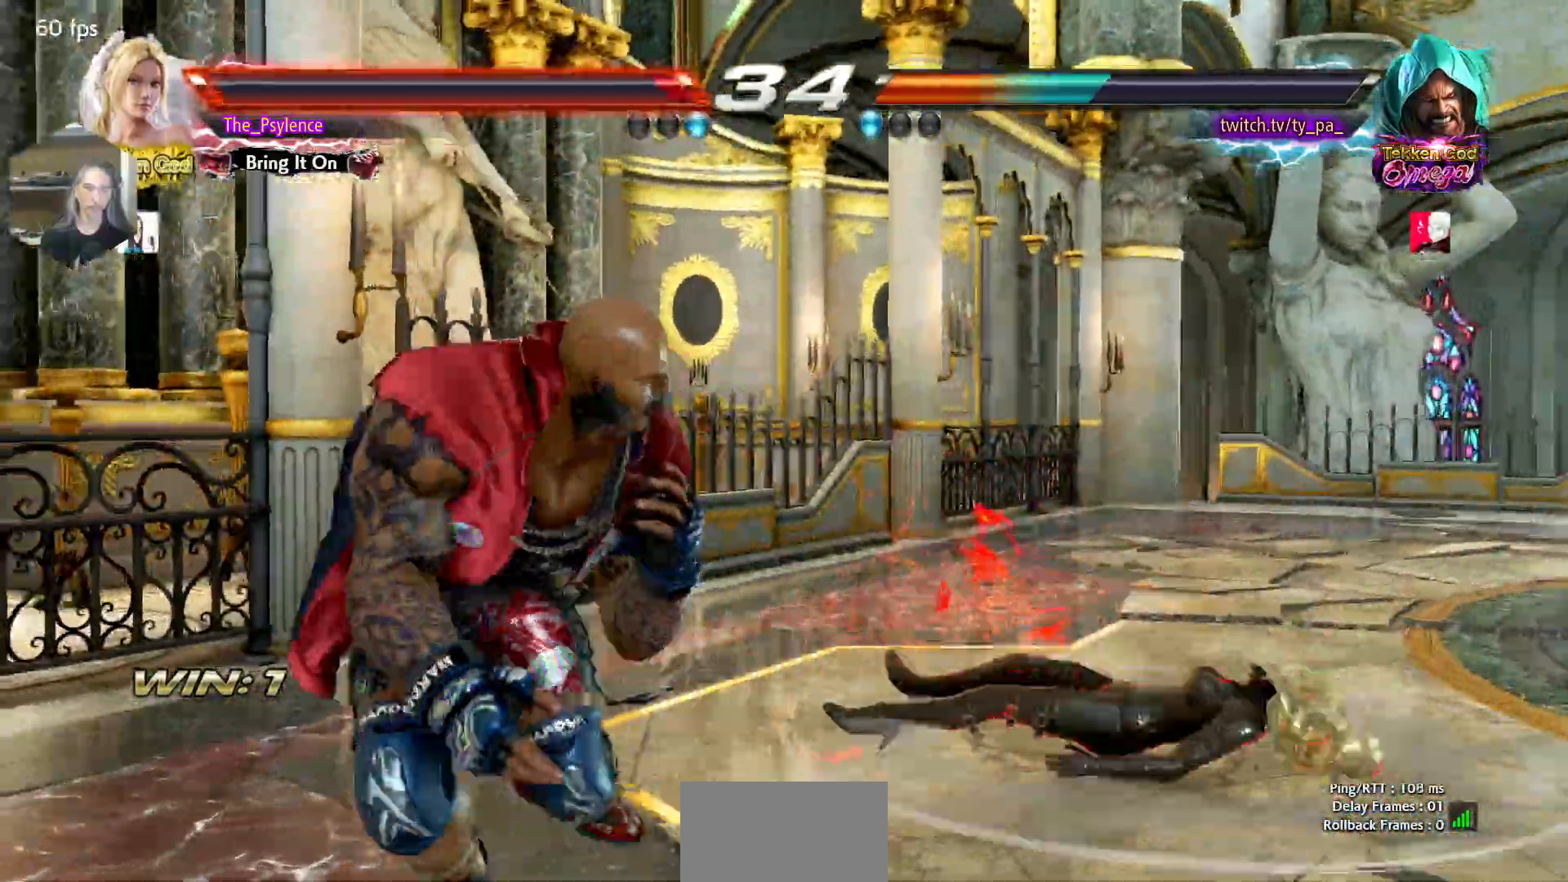
{"buttons": [], "events": [[433, "DPAD_RIGHT", "up"]]}
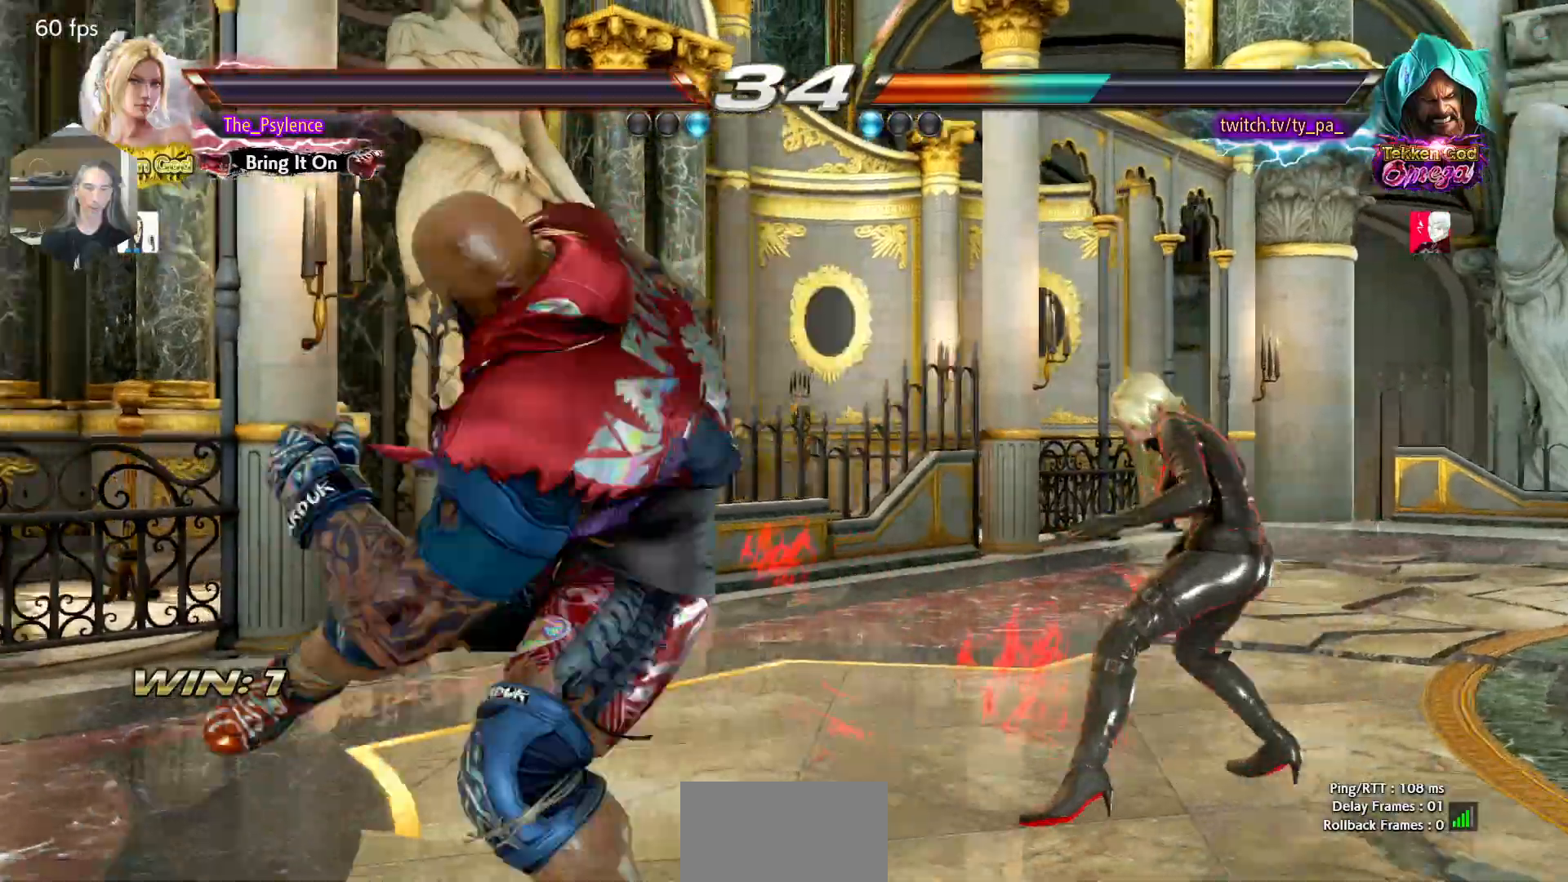
{"buttons": ["DPAD_RIGHT"], "events": [[67, "DPAD_RIGHT", "down"], [267, "DPAD_DOWN", "down"], [383, "DPAD_DOWN", "up"]]}
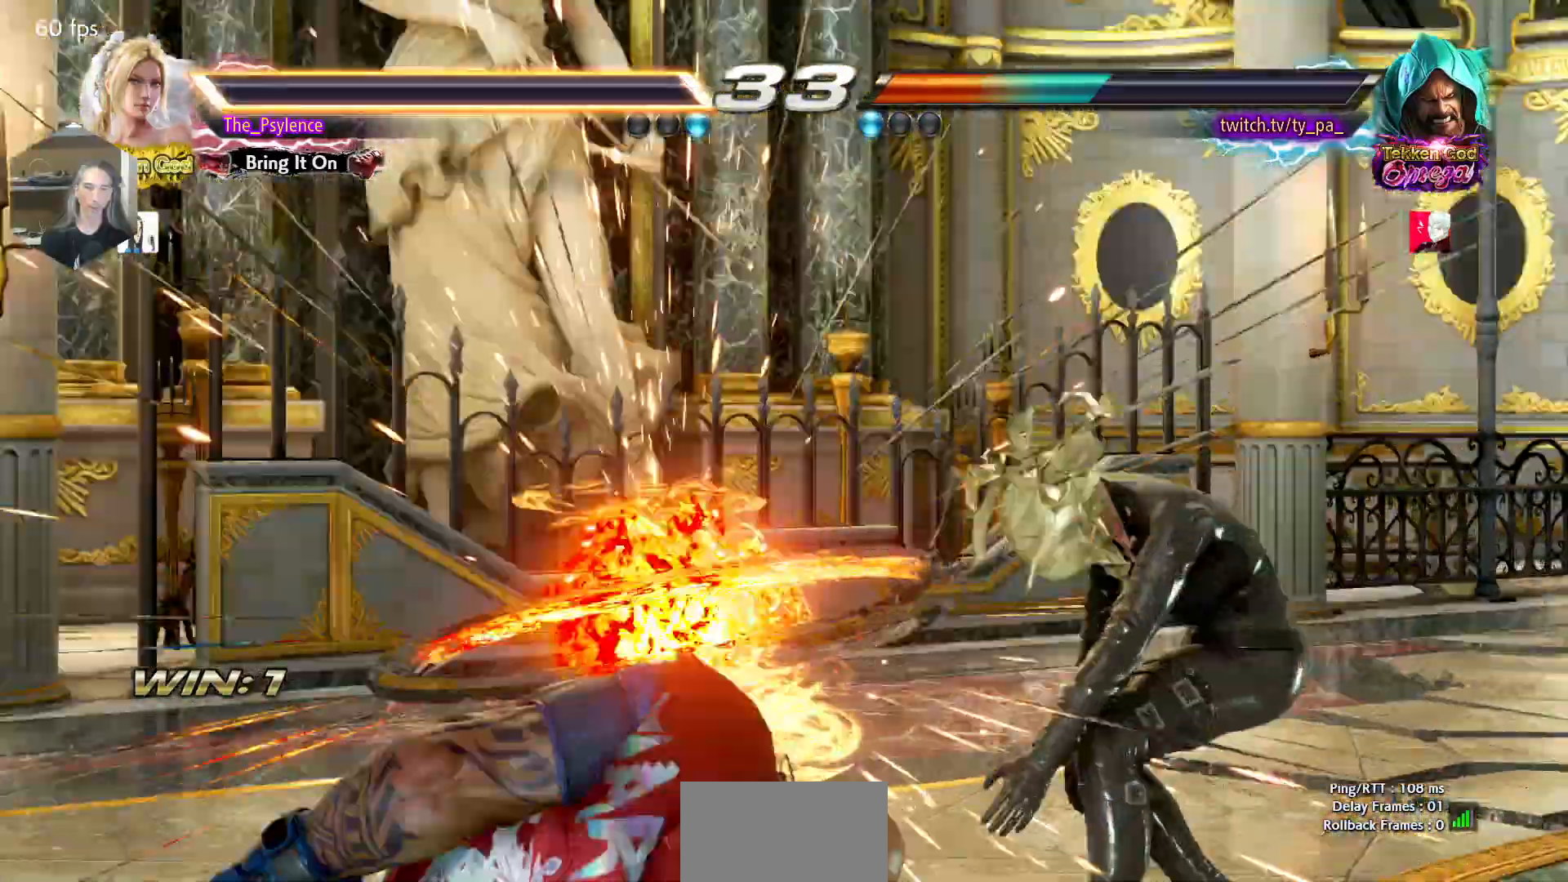
{"buttons": ["DPAD_RIGHT"], "events": []}
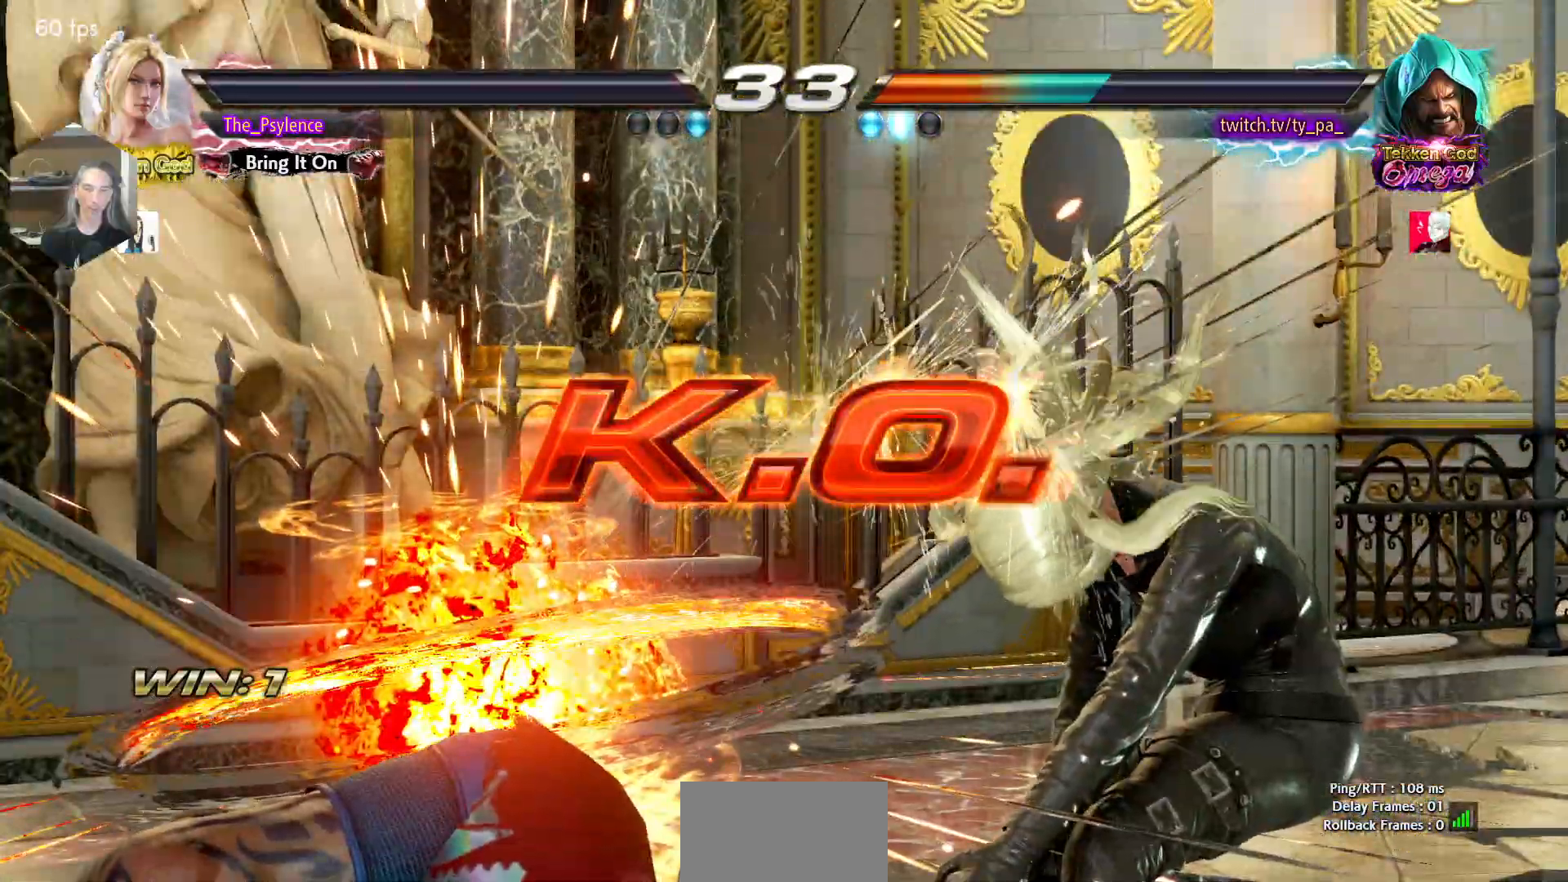
{"buttons": ["DPAD_RIGHT"], "events": []}
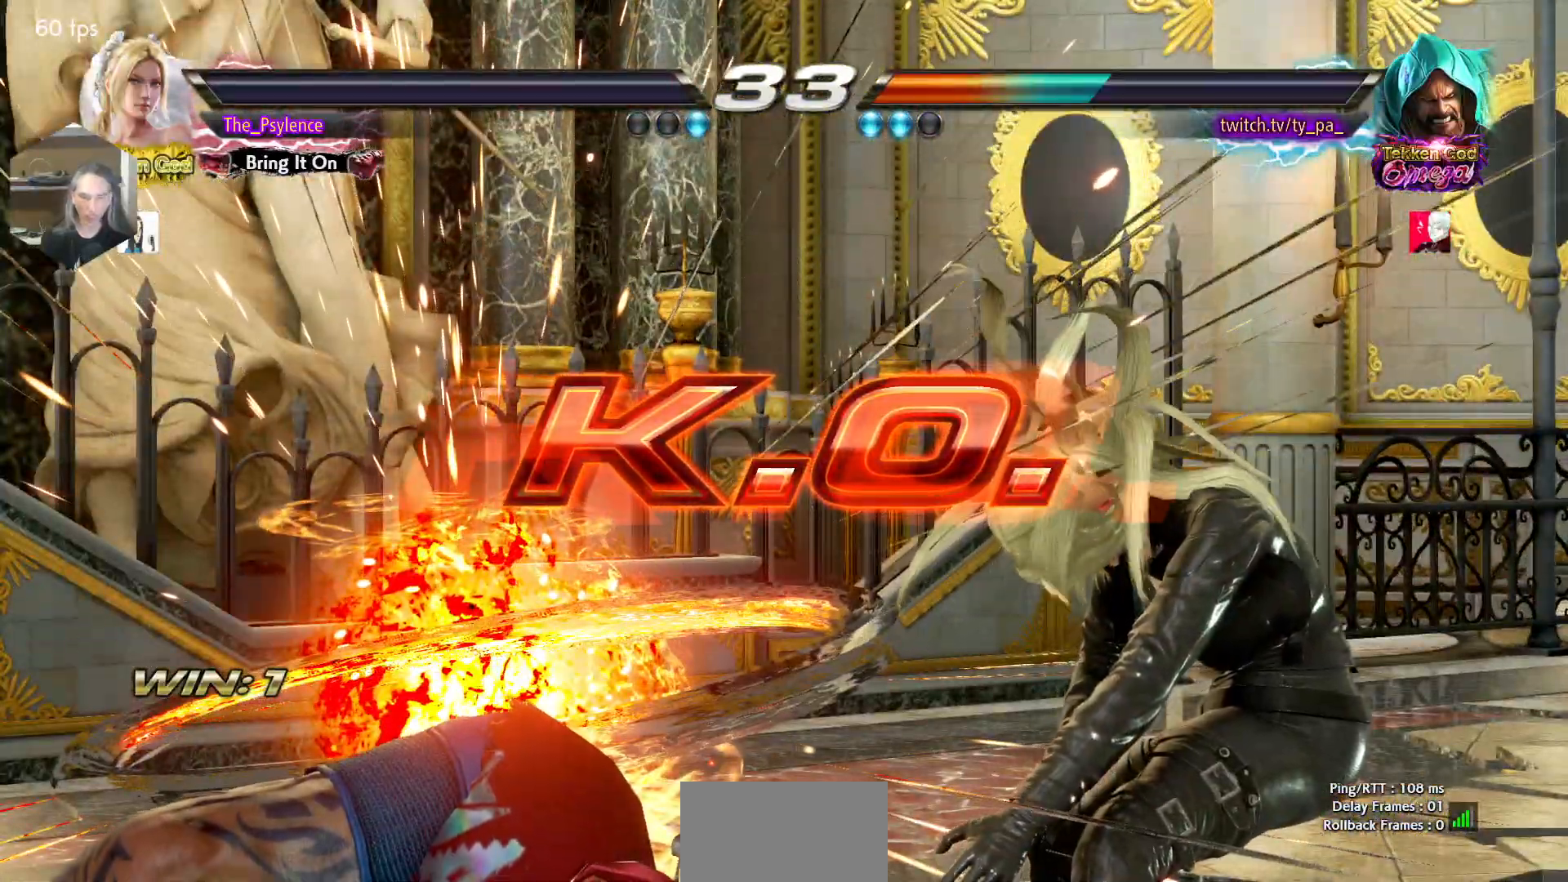
{"buttons": [], "events": [[233, "DPAD_RIGHT", "up"]]}